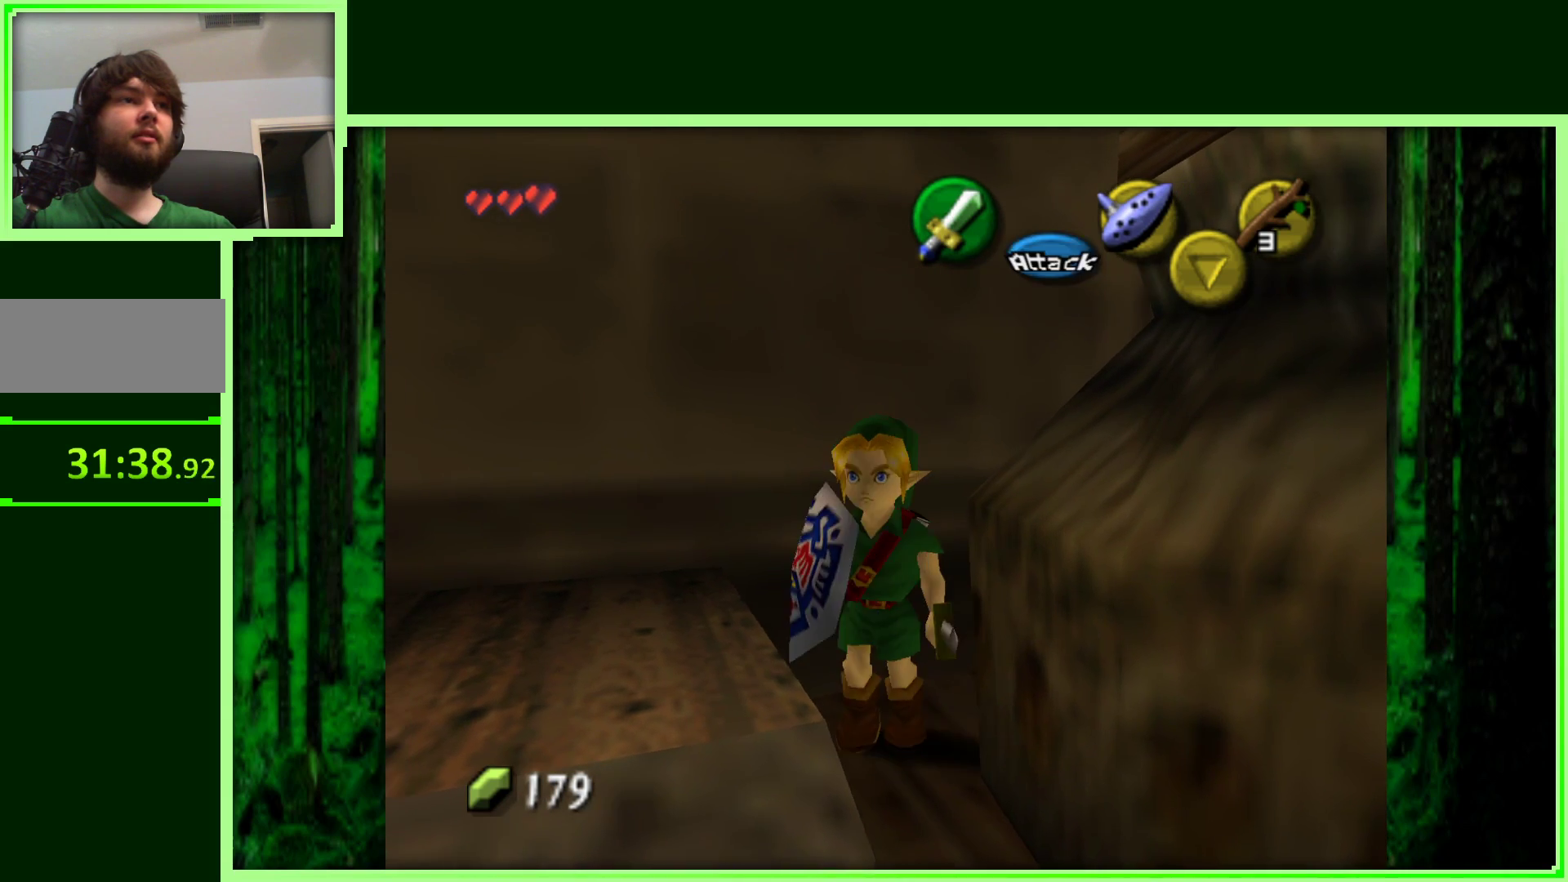
Gameplay with a controller (Nintendo layout); each line is a JSON object with the inputs held at the frame after it (dt_ms = milliseconds from this image to that frame). "events" lists button and stick changes between this image and that frame as [ms after this image, input, new state], when the widget could be followed in between. Not read: L3 R3.
{"dt_ms": 500, "buttons": [], "left_stick": "left", "events": []}
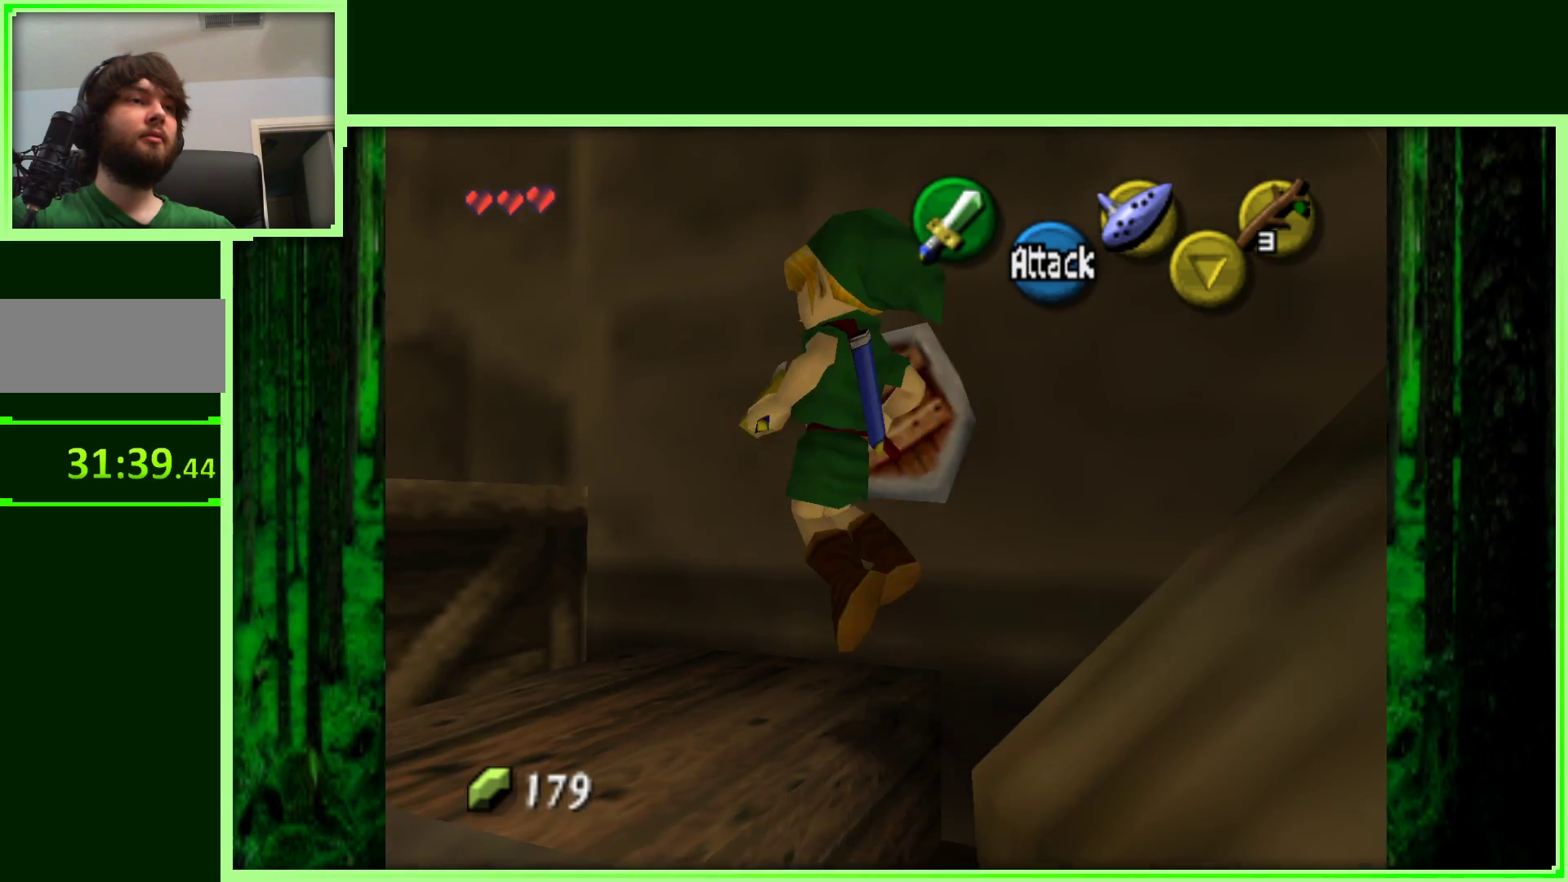
{"dt_ms": 500, "buttons": [], "left_stick": "up-left", "events": [[117, "left_stick", "up-left"]]}
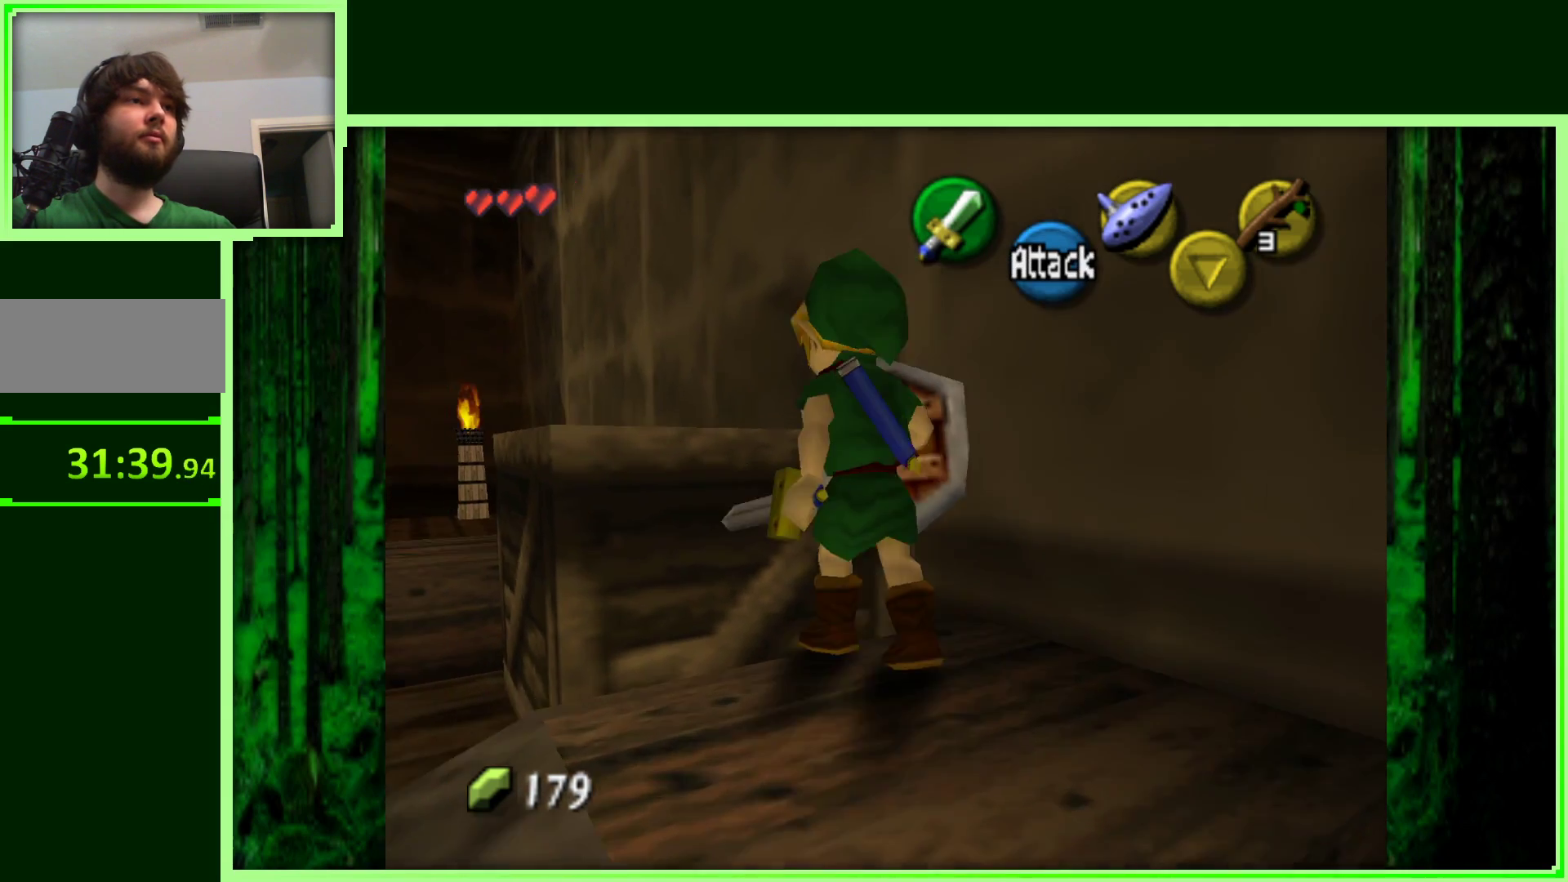
{"dt_ms": 500, "buttons": [], "left_stick": "up-left", "events": []}
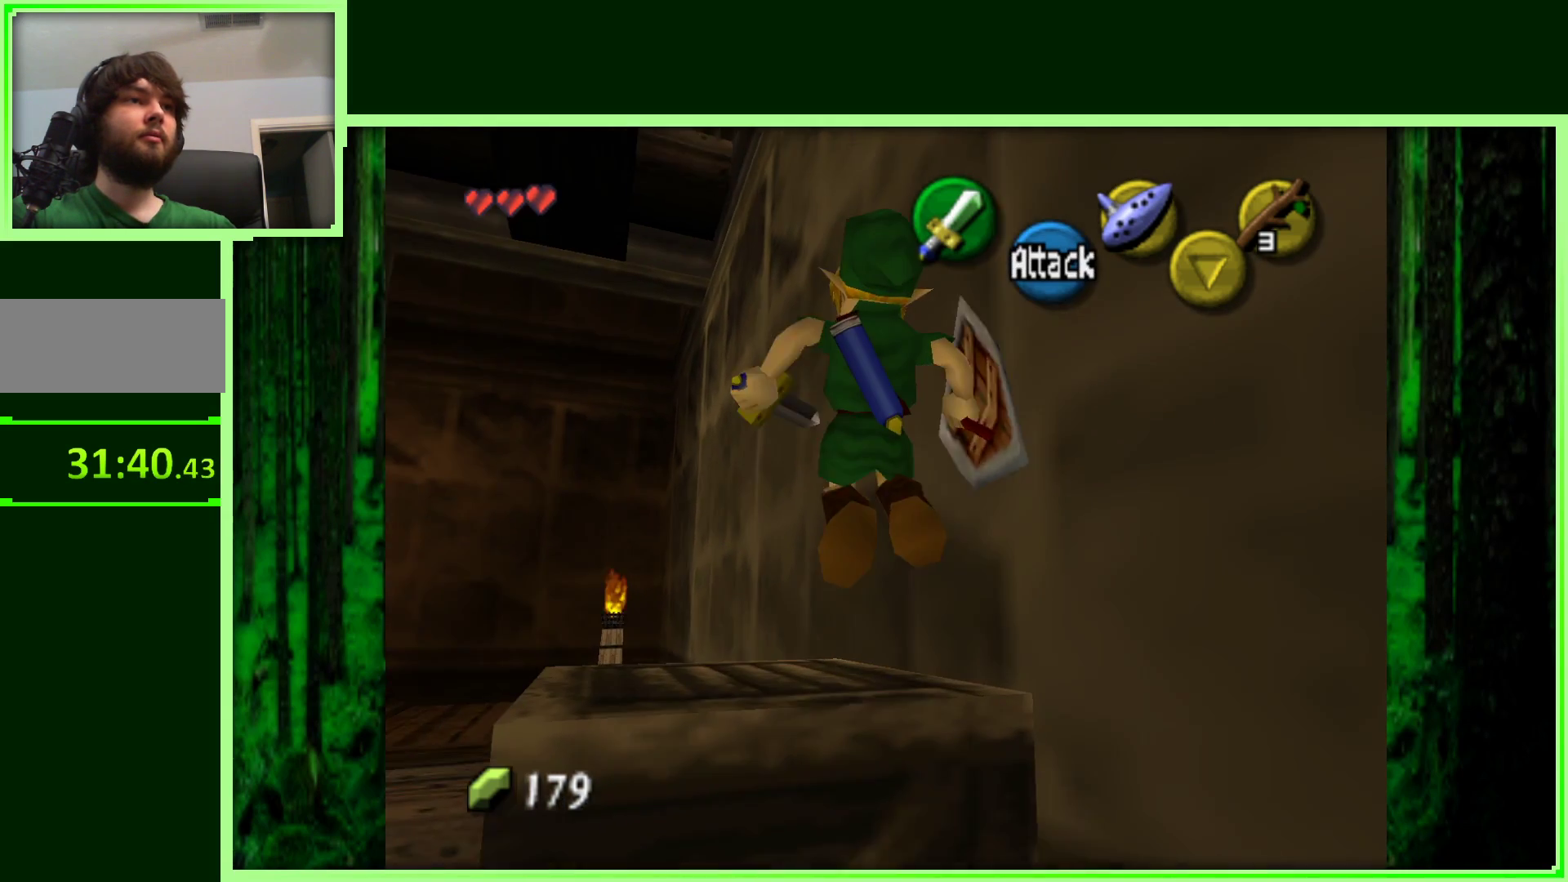
{"dt_ms": 500, "buttons": [], "left_stick": "center", "events": [[133, "left_stick", "center"], [317, "left_stick", "down"], [450, "left_stick", "center"]]}
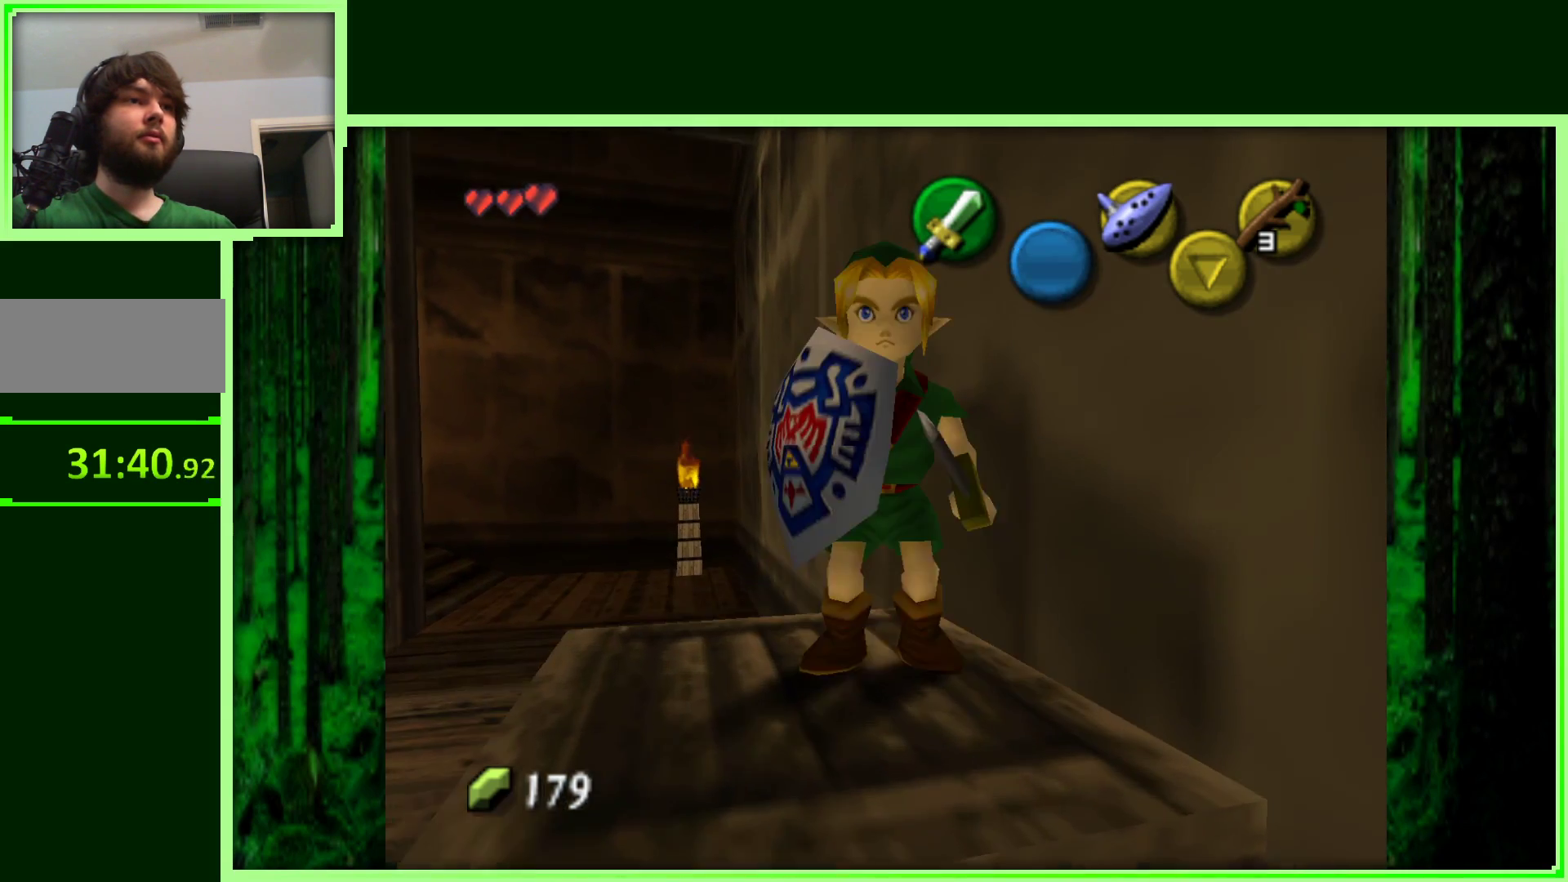
{"dt_ms": 500, "buttons": [], "left_stick": "center", "events": [[117, "Z", "down"], [317, "Z", "up"]]}
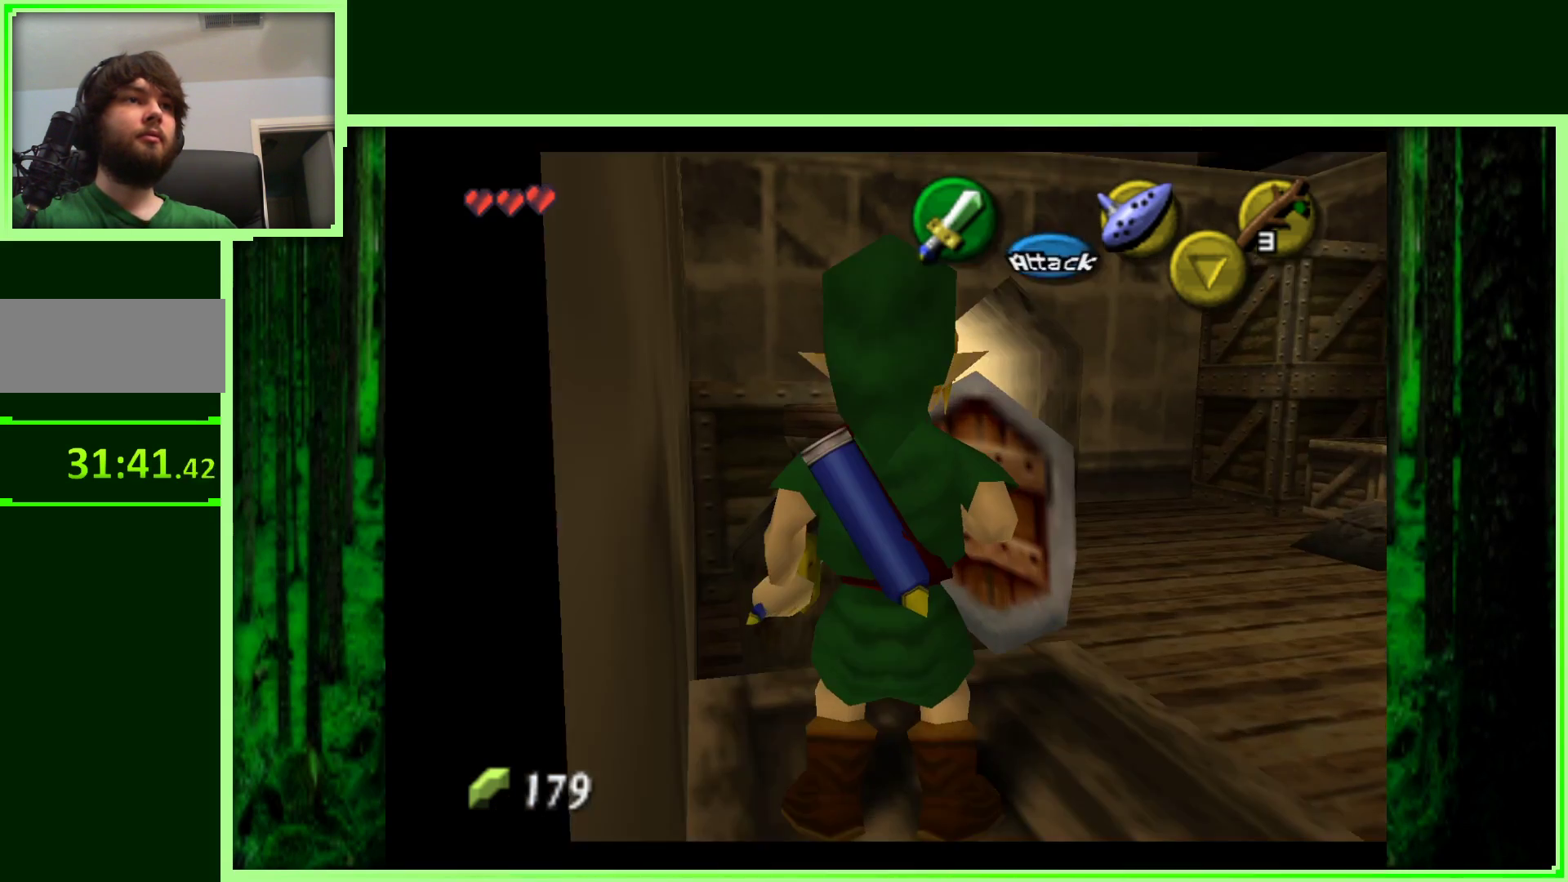
{"dt_ms": 500, "buttons": ["A"], "left_stick": "up", "events": [[167, "left_stick", "up"], [283, "A", "down"]]}
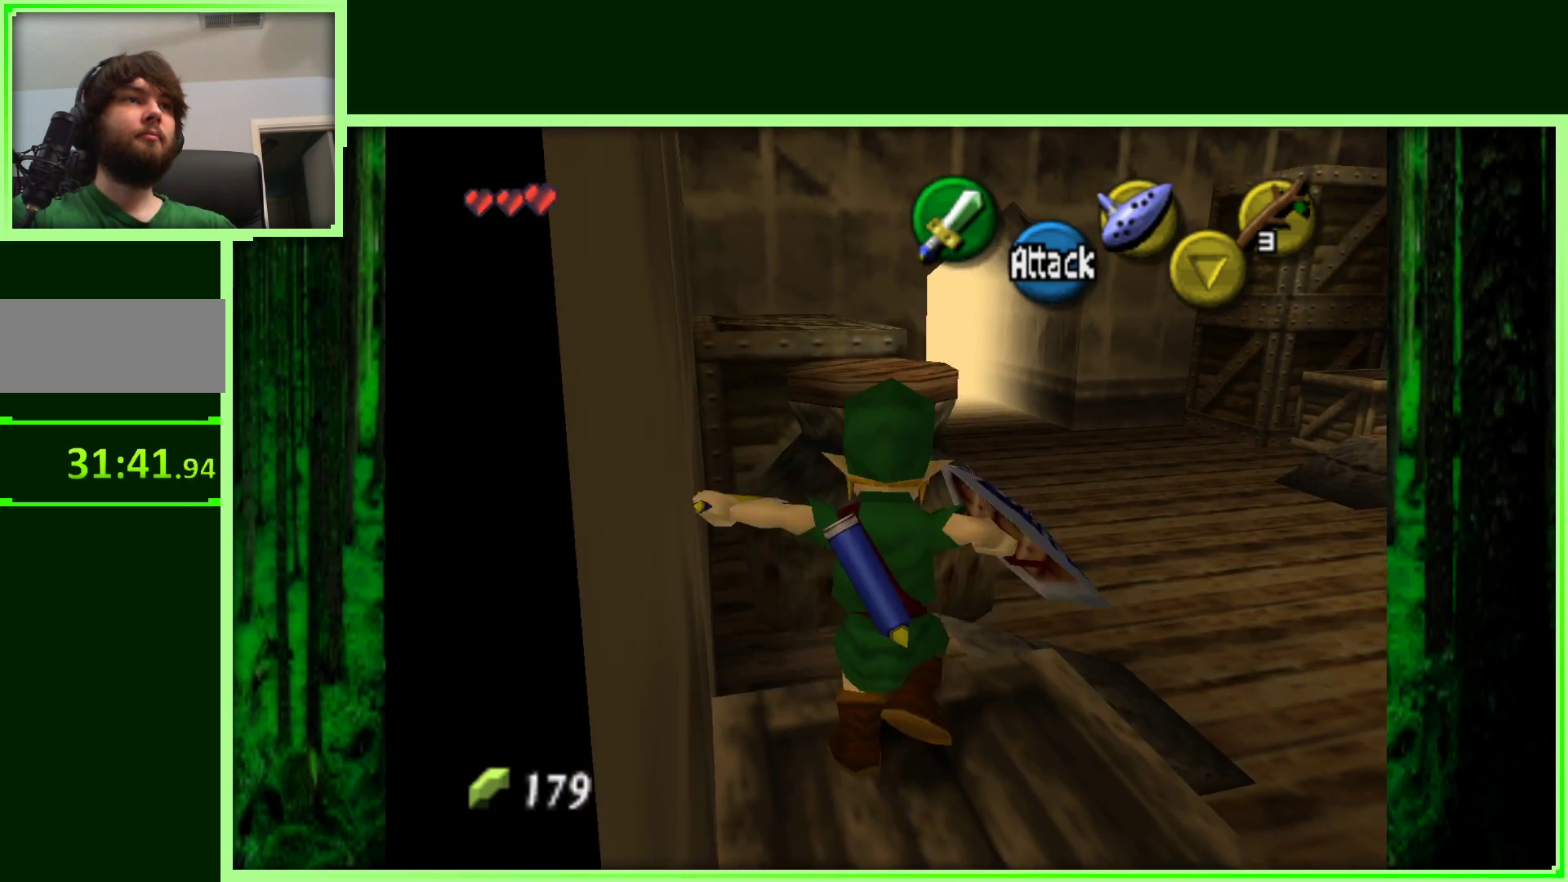
{"dt_ms": 500, "buttons": ["A"], "left_stick": "up", "events": []}
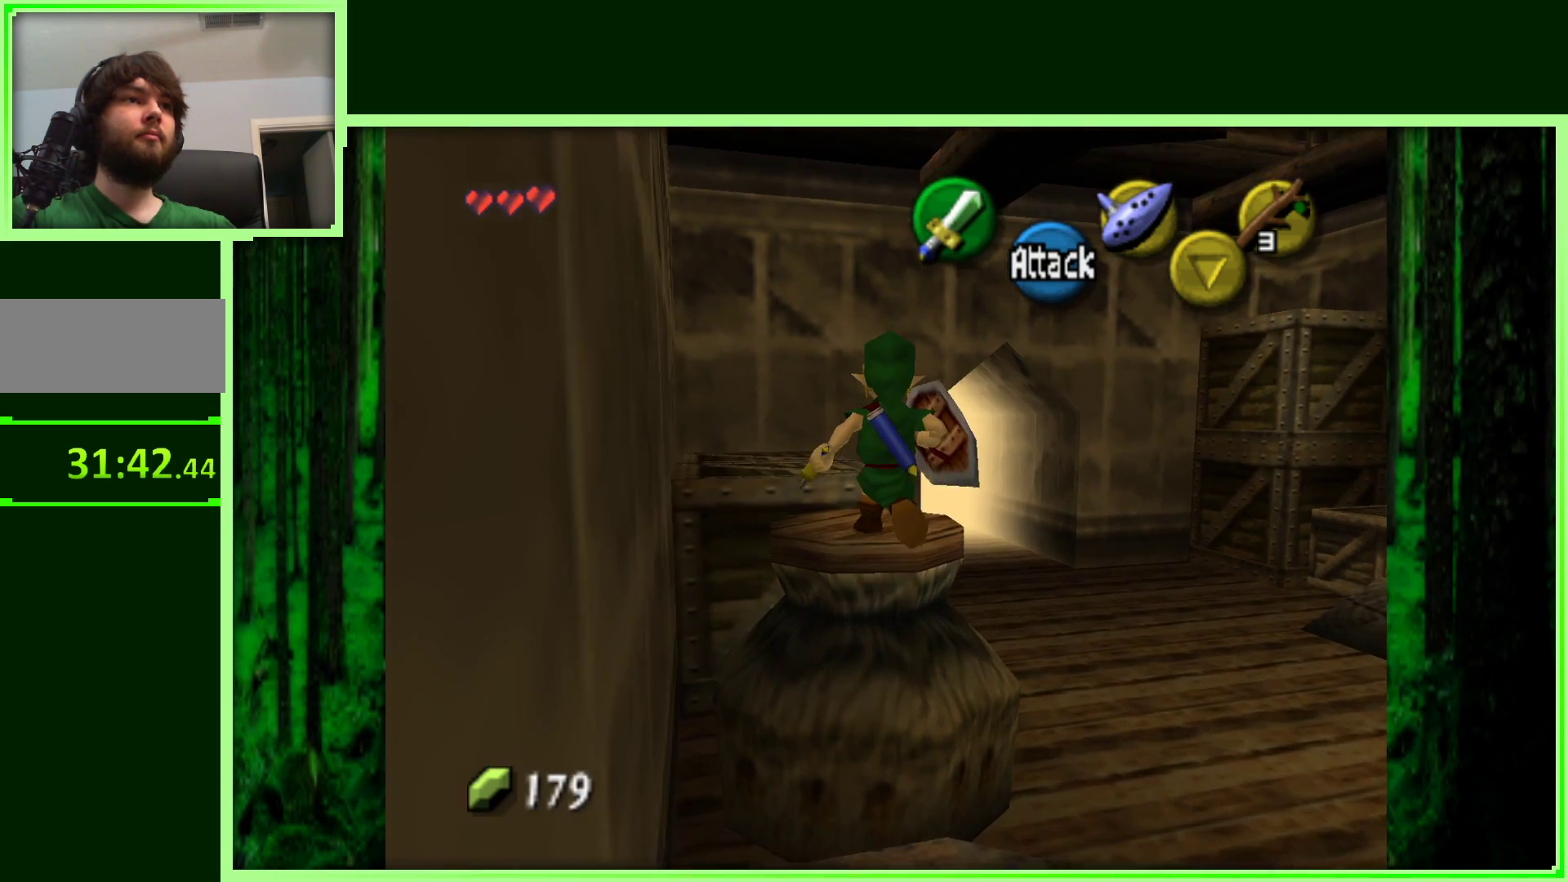
{"dt_ms": 500, "buttons": ["A"], "left_stick": "up", "events": [[17, "left_stick", "up-left"], [33, "A", "up"], [233, "A", "down"], [283, "left_stick", "up"]]}
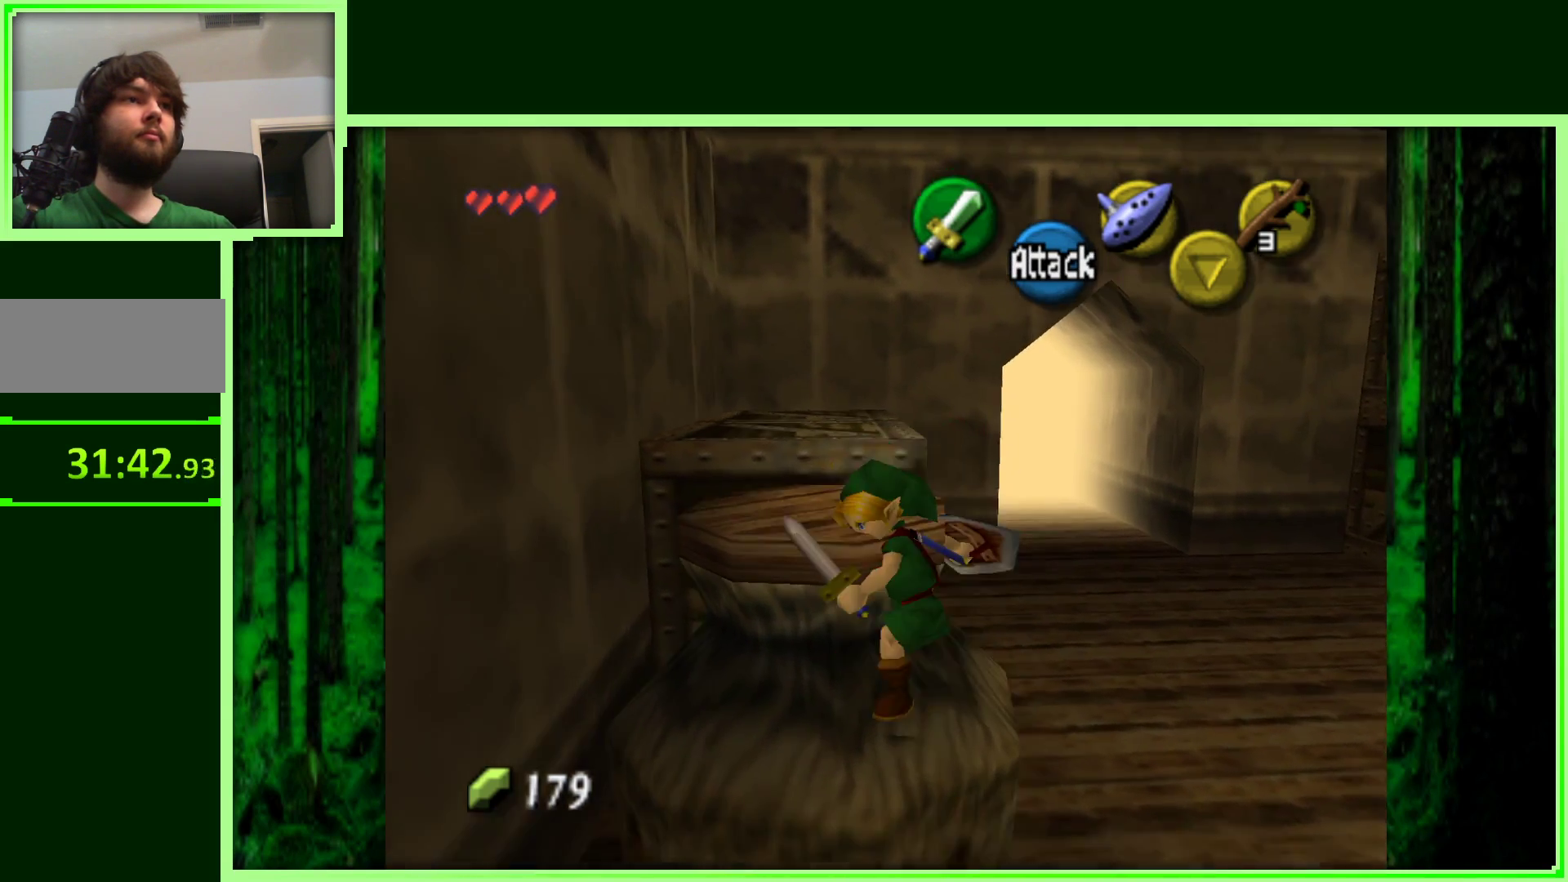
{"dt_ms": 500, "buttons": [], "left_stick": "center", "events": [[50, "A", "up"], [450, "left_stick", "center"]]}
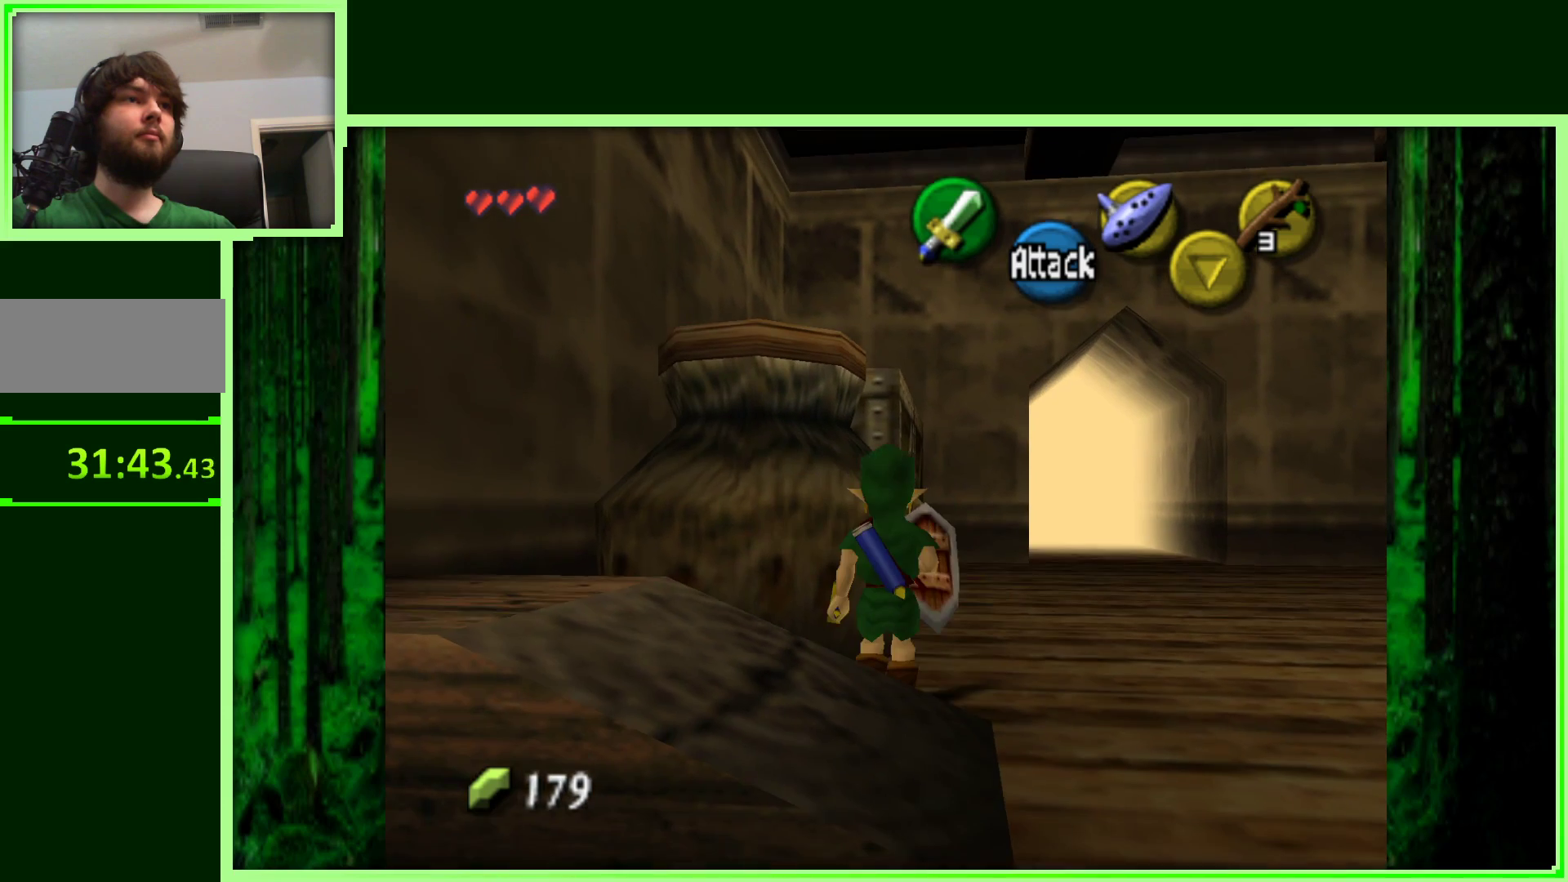
{"dt_ms": 500, "buttons": ["Z"], "left_stick": "center", "events": [[50, "left_stick", "down"], [183, "left_stick", "down-left"], [300, "left_stick", "down"], [433, "Z", "down"], [483, "left_stick", "center"]]}
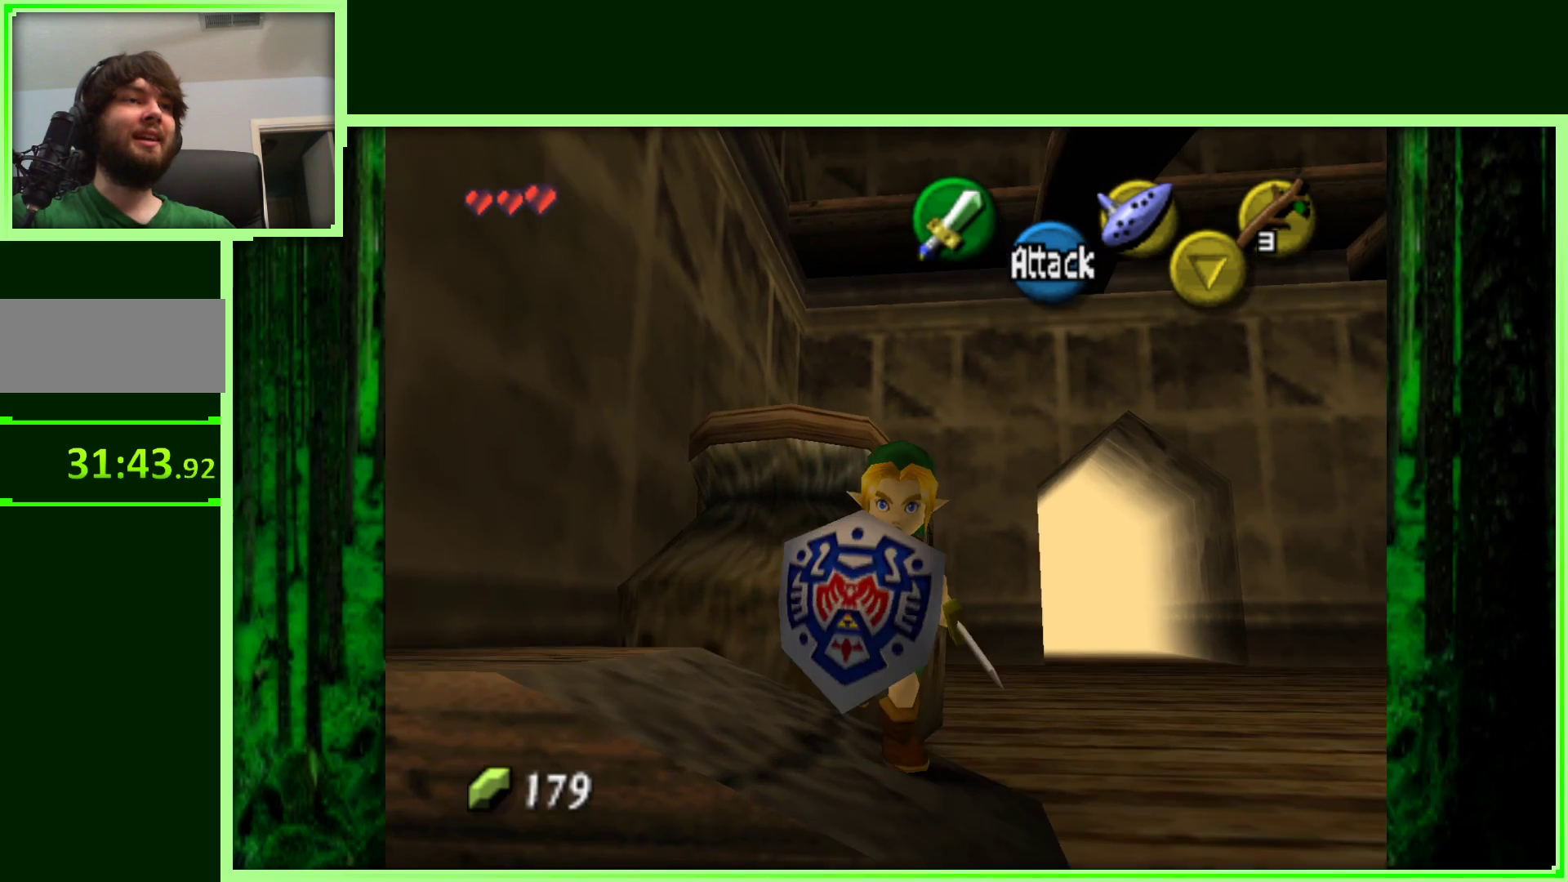
{"dt_ms": 500, "buttons": [], "left_stick": "center", "events": [[133, "Z", "up"]]}
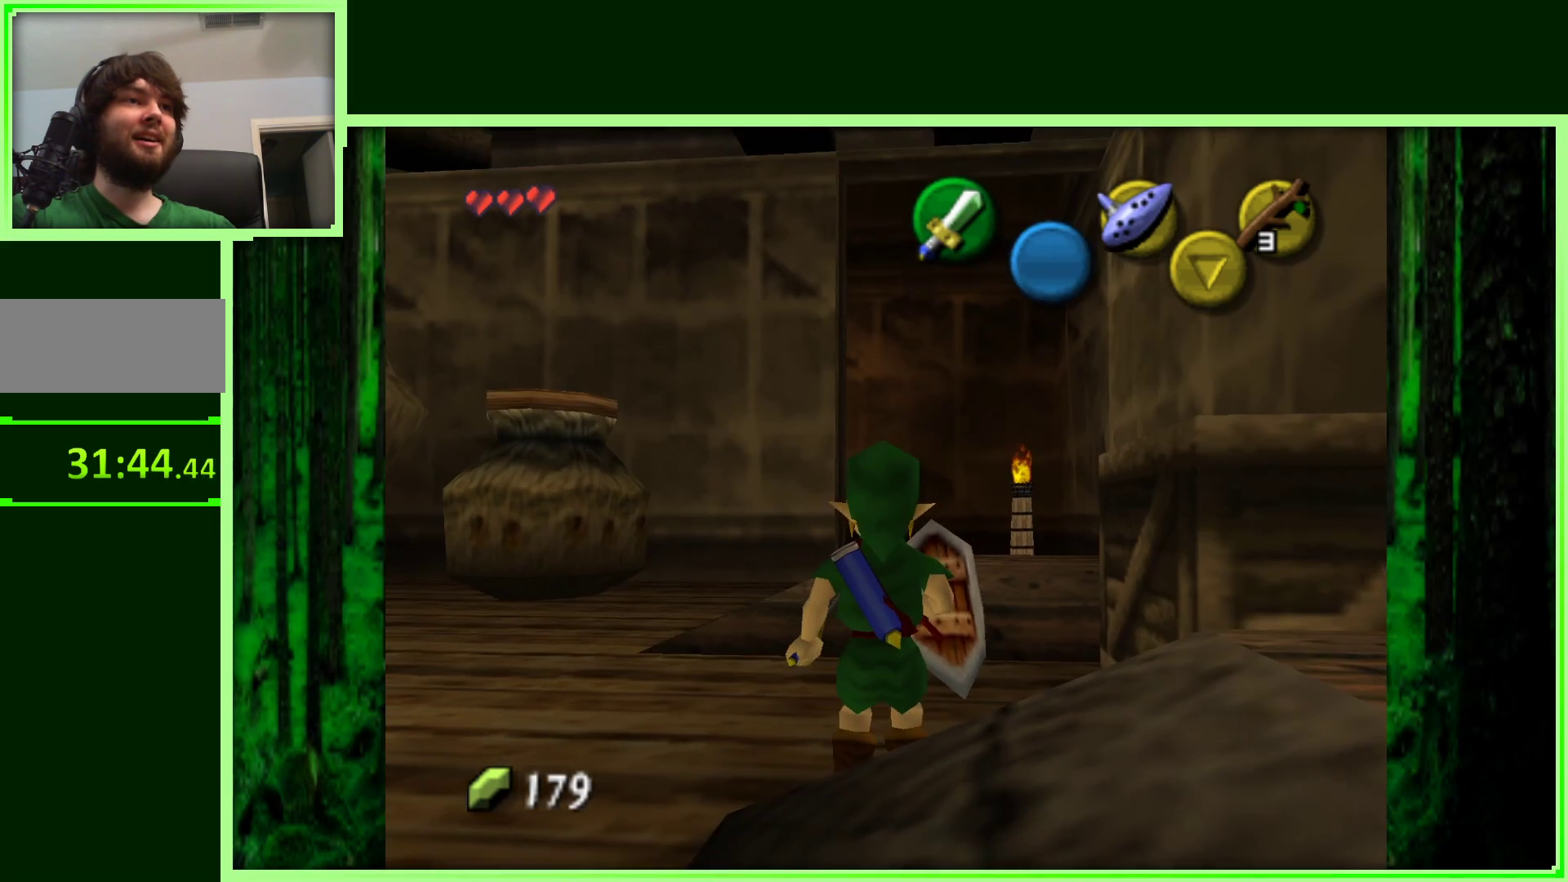
{"dt_ms": 500, "buttons": [], "left_stick": "up-left", "events": [[33, "left_stick", "up-left"]]}
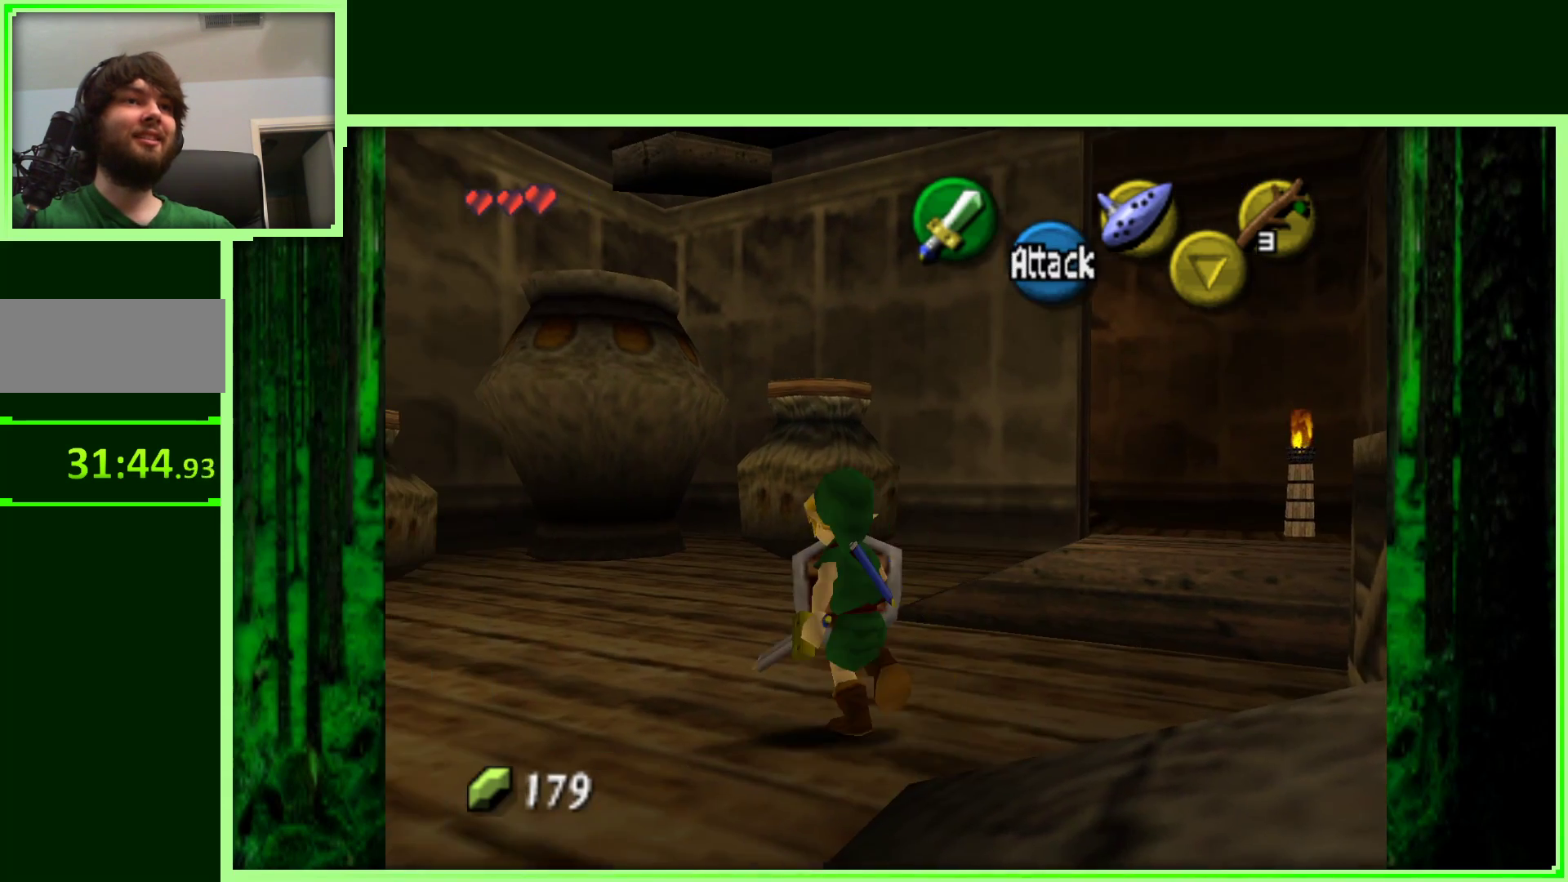
{"dt_ms": 500, "buttons": ["Z"], "left_stick": "center", "events": [[50, "left_stick", "center"], [300, "left_stick", "right"], [417, "left_stick", "center"], [500, "Z", "down"]]}
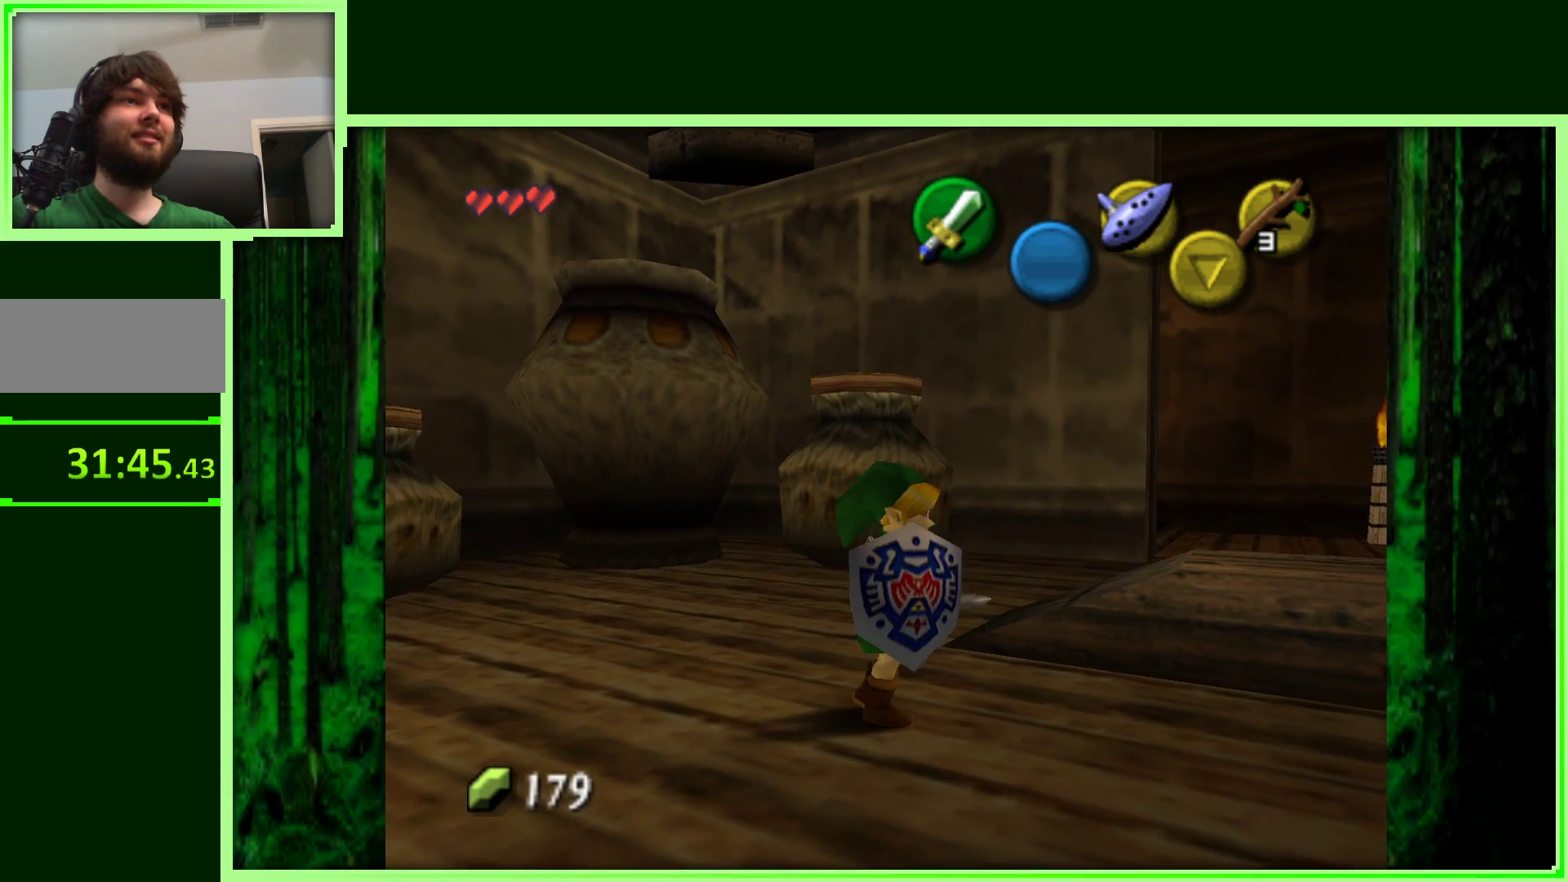
{"dt_ms": 500, "buttons": [], "left_stick": "up-right", "events": [[217, "Z", "up"], [450, "left_stick", "up-right"]]}
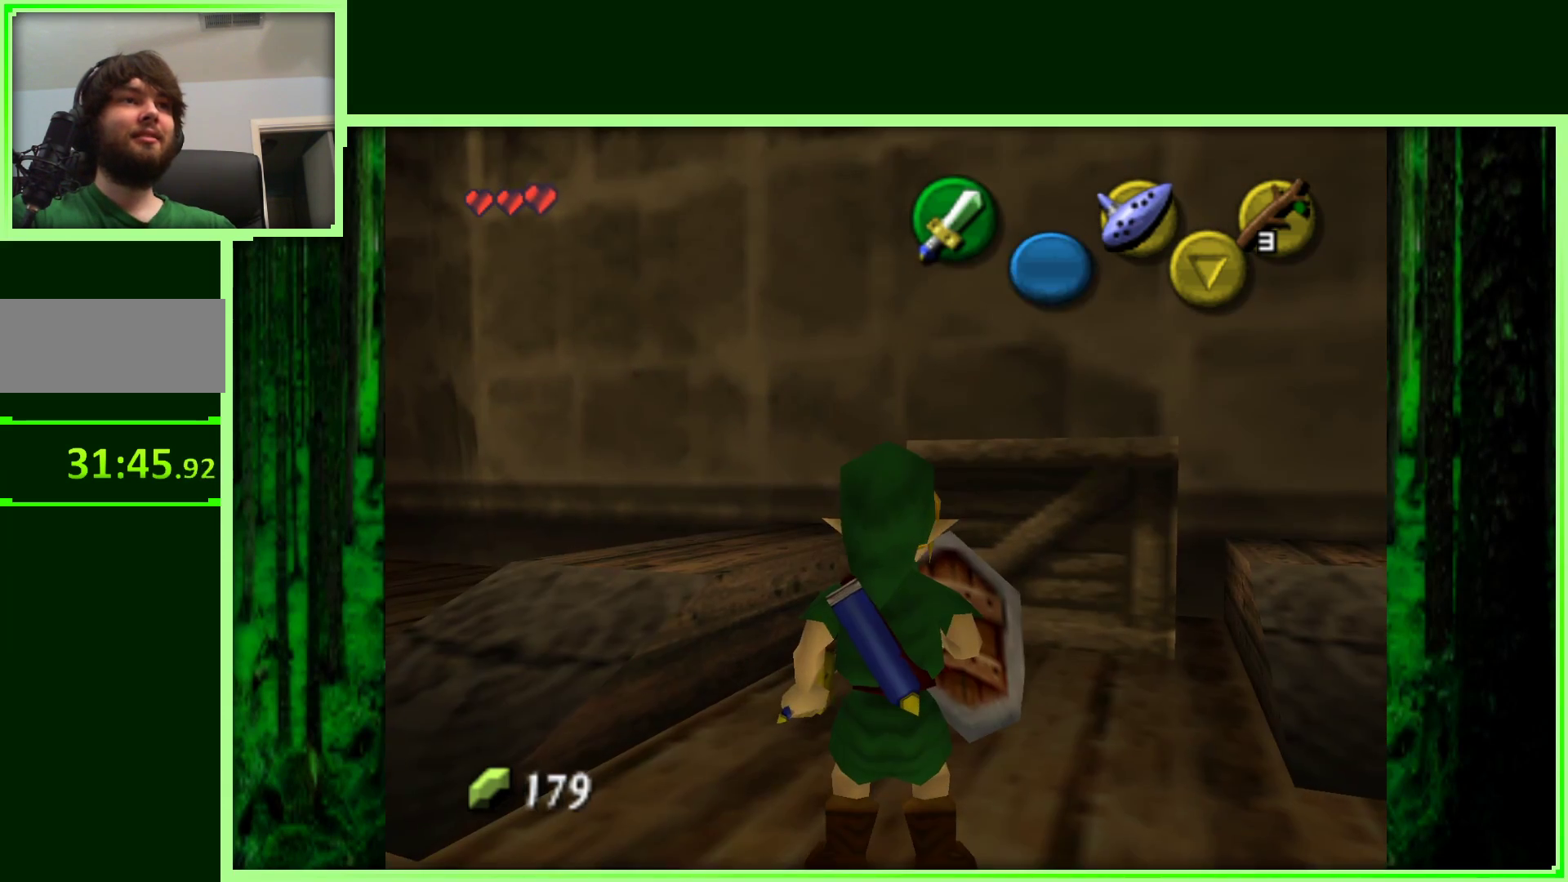
{"dt_ms": 500, "buttons": ["A"], "left_stick": "up-right", "events": [[233, "A", "down"]]}
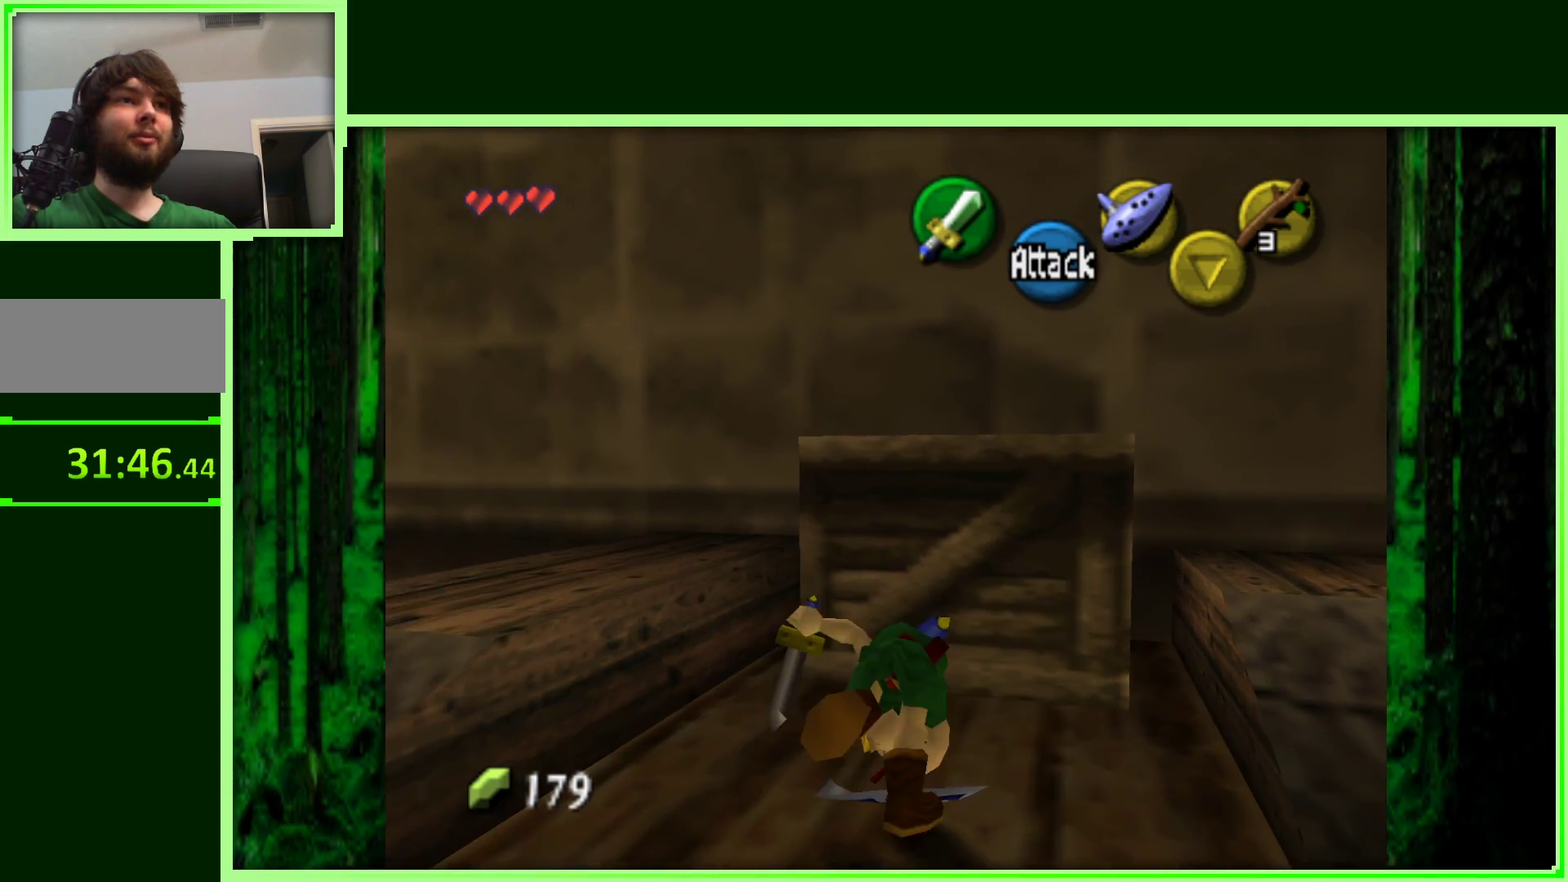
{"dt_ms": 500, "buttons": [], "left_stick": "center", "events": [[83, "left_stick", "up"], [300, "A", "up"], [350, "left_stick", "center"]]}
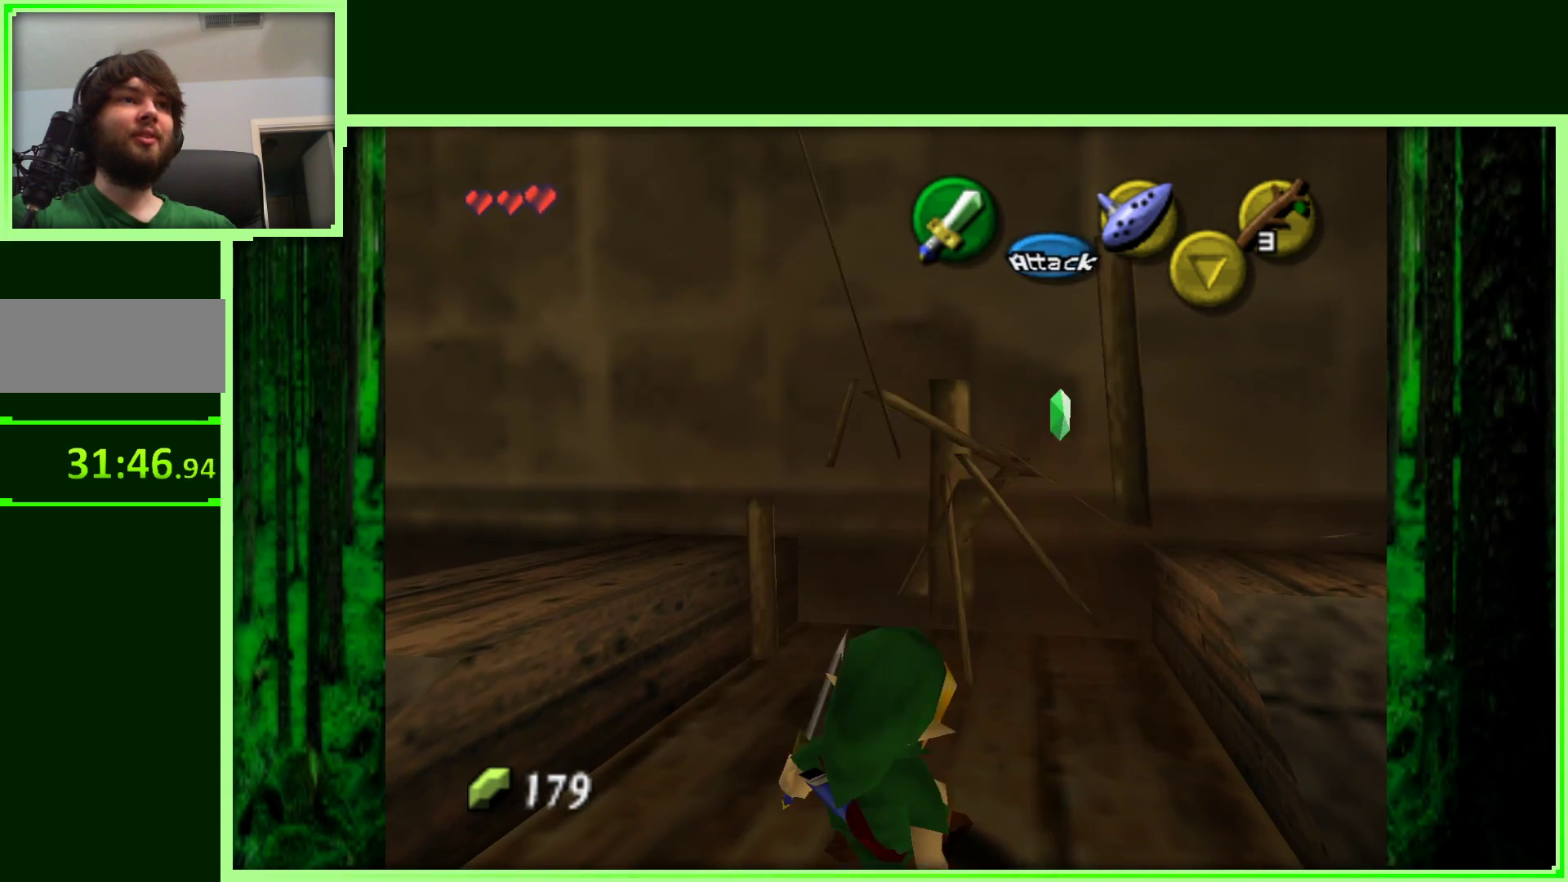
{"dt_ms": 500, "buttons": [], "left_stick": "up-right", "events": [[167, "left_stick", "up-right"]]}
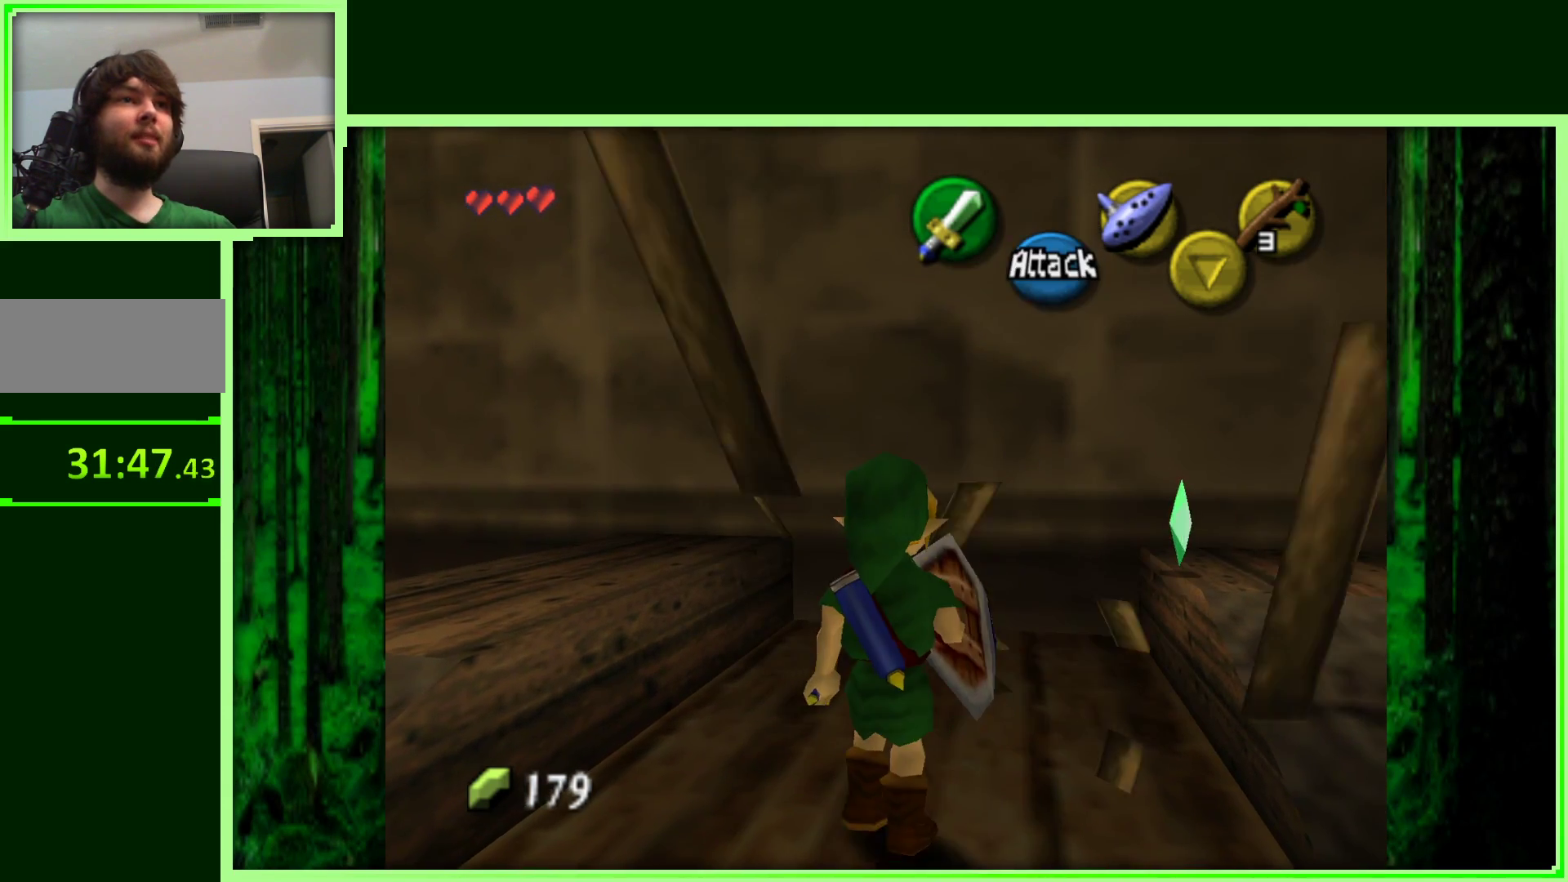
{"dt_ms": 500, "buttons": [], "left_stick": "right", "events": [[400, "left_stick", "right"]]}
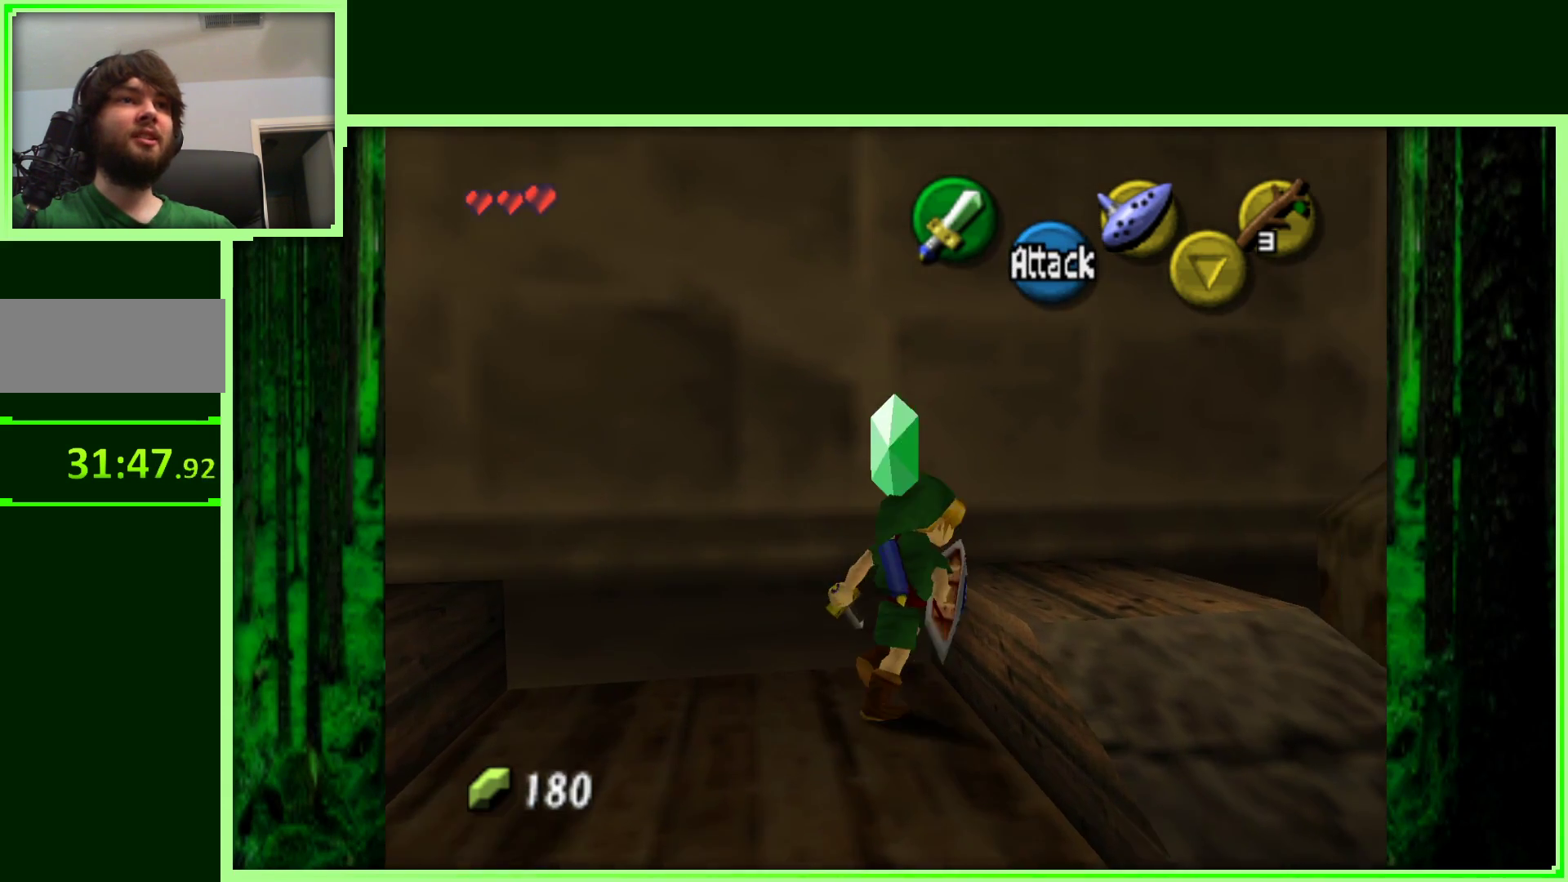
{"dt_ms": 500, "buttons": [], "left_stick": "down", "events": [[50, "left_stick", "center"], [150, "left_stick", "down"]]}
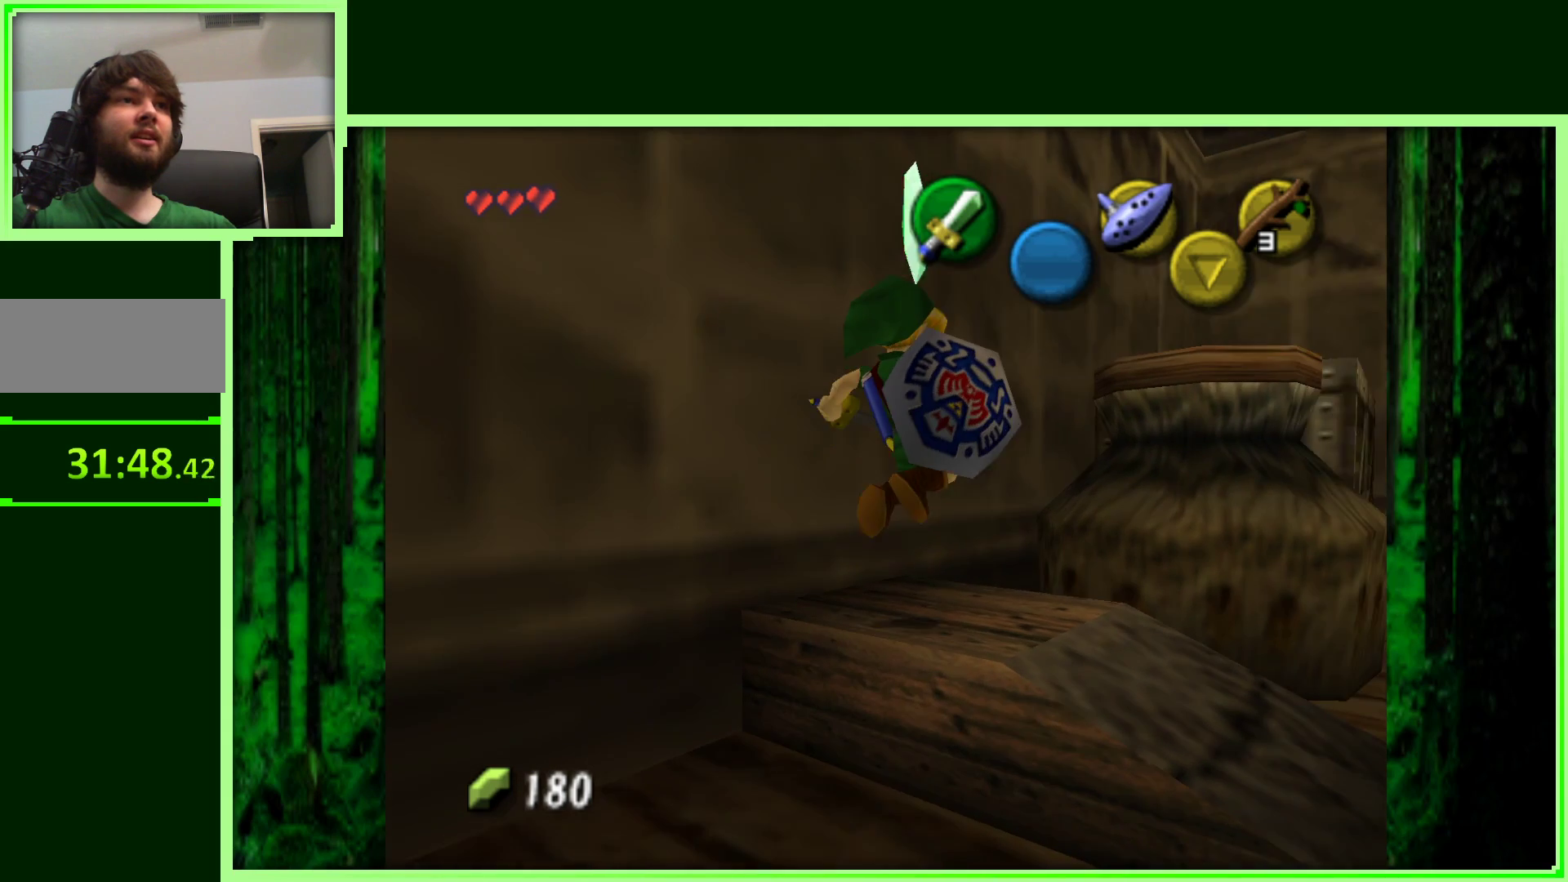
{"dt_ms": 500, "buttons": [], "left_stick": "right", "events": [[67, "left_stick", "right"]]}
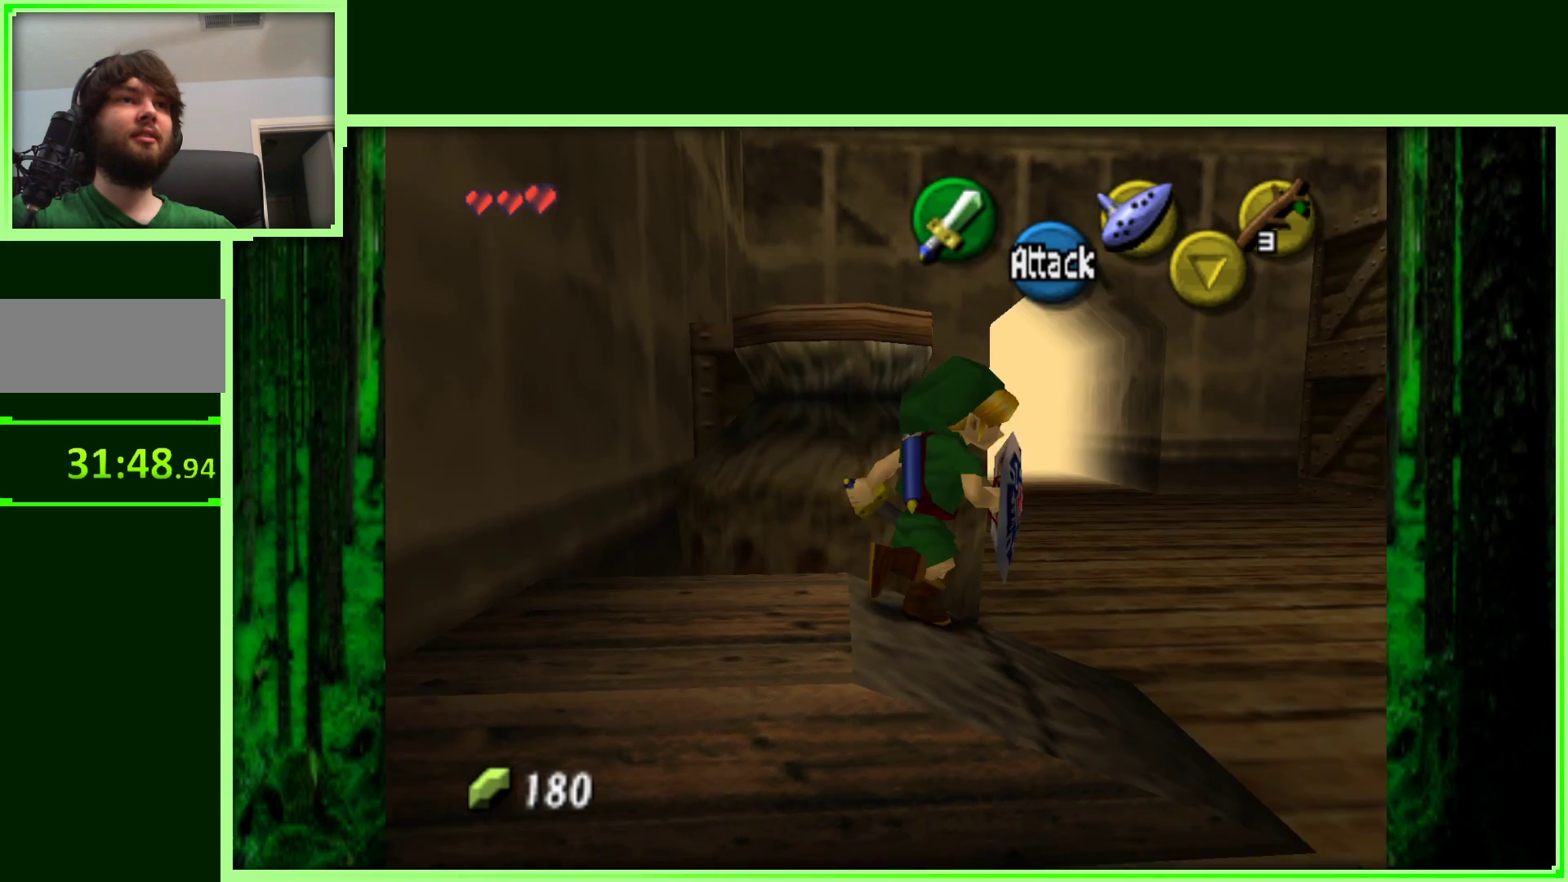
{"dt_ms": 500, "buttons": [], "left_stick": "up-right", "events": [[100, "left_stick", "up-right"]]}
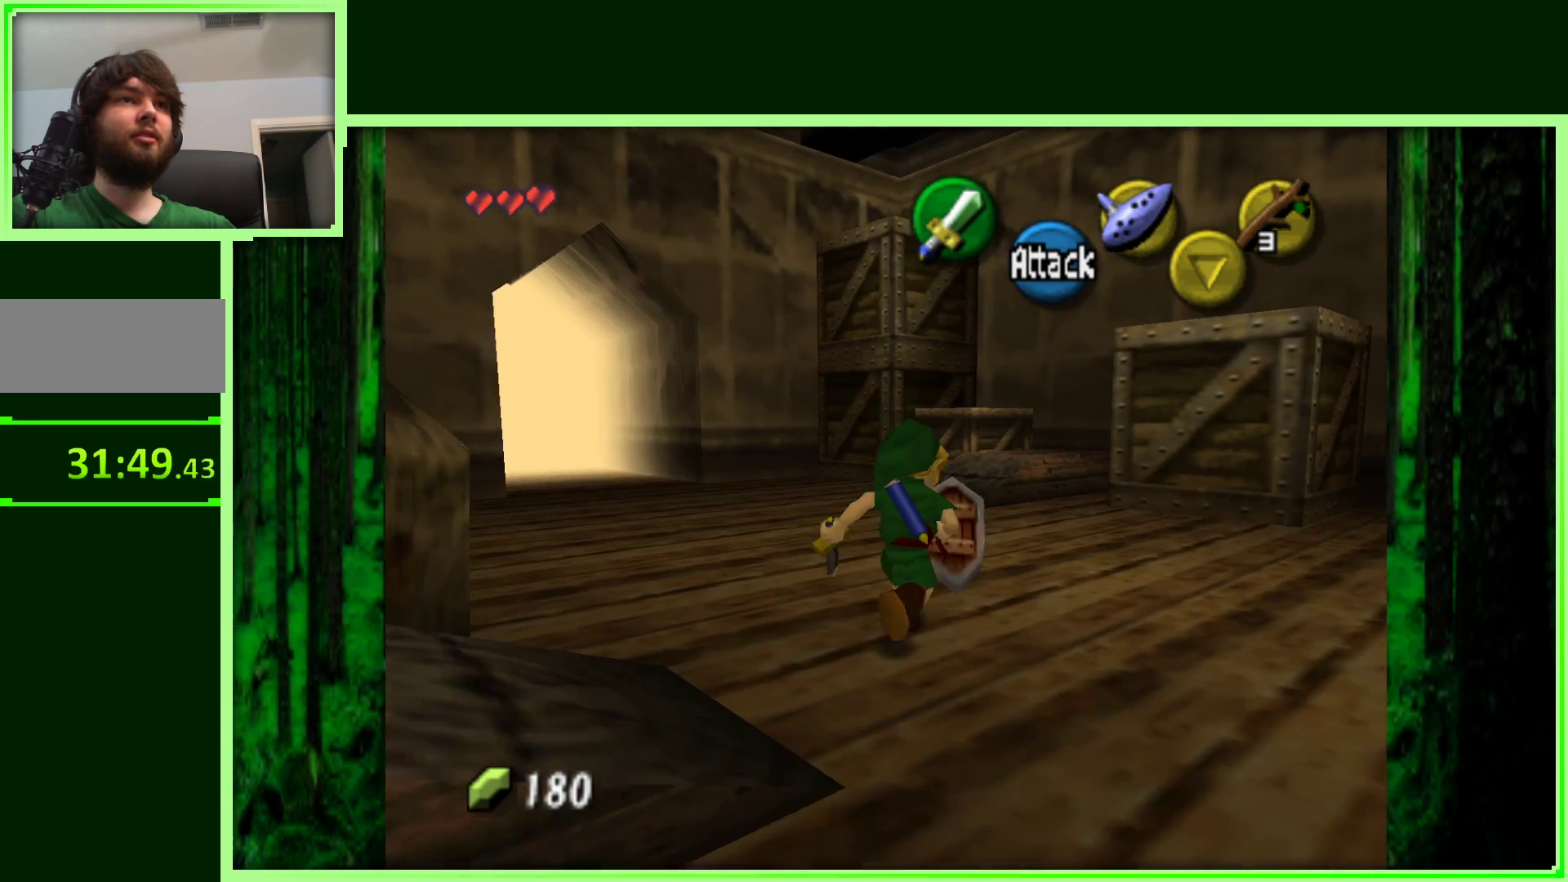
{"dt_ms": 500, "buttons": [], "left_stick": "up-left", "events": [[83, "left_stick", "up"], [183, "left_stick", "up-left"]]}
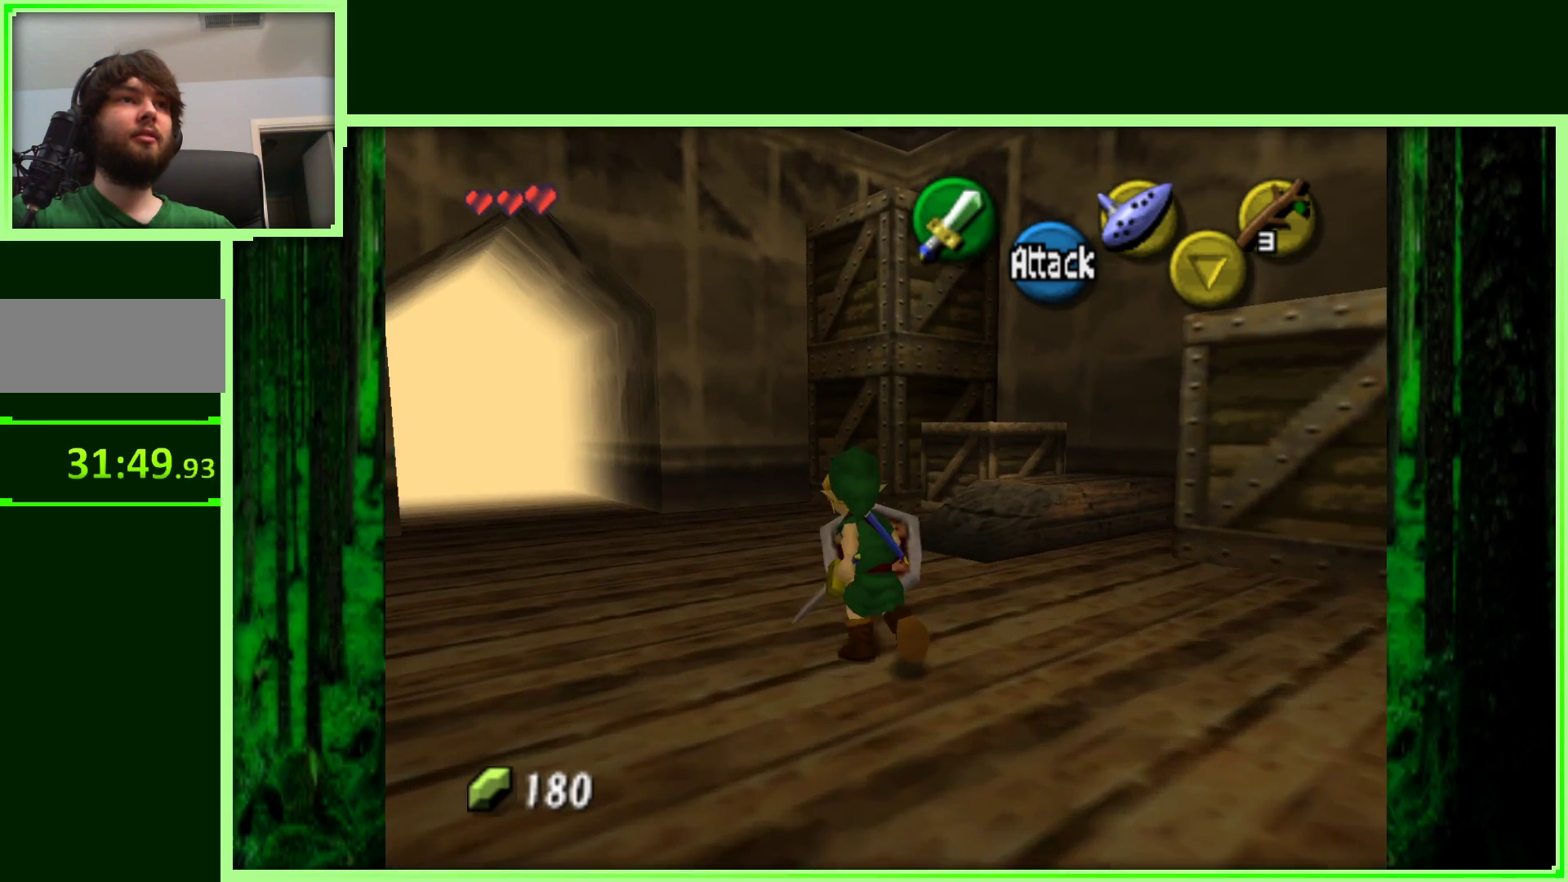
{"dt_ms": 500, "buttons": [], "left_stick": "up", "events": [[283, "left_stick", "up"]]}
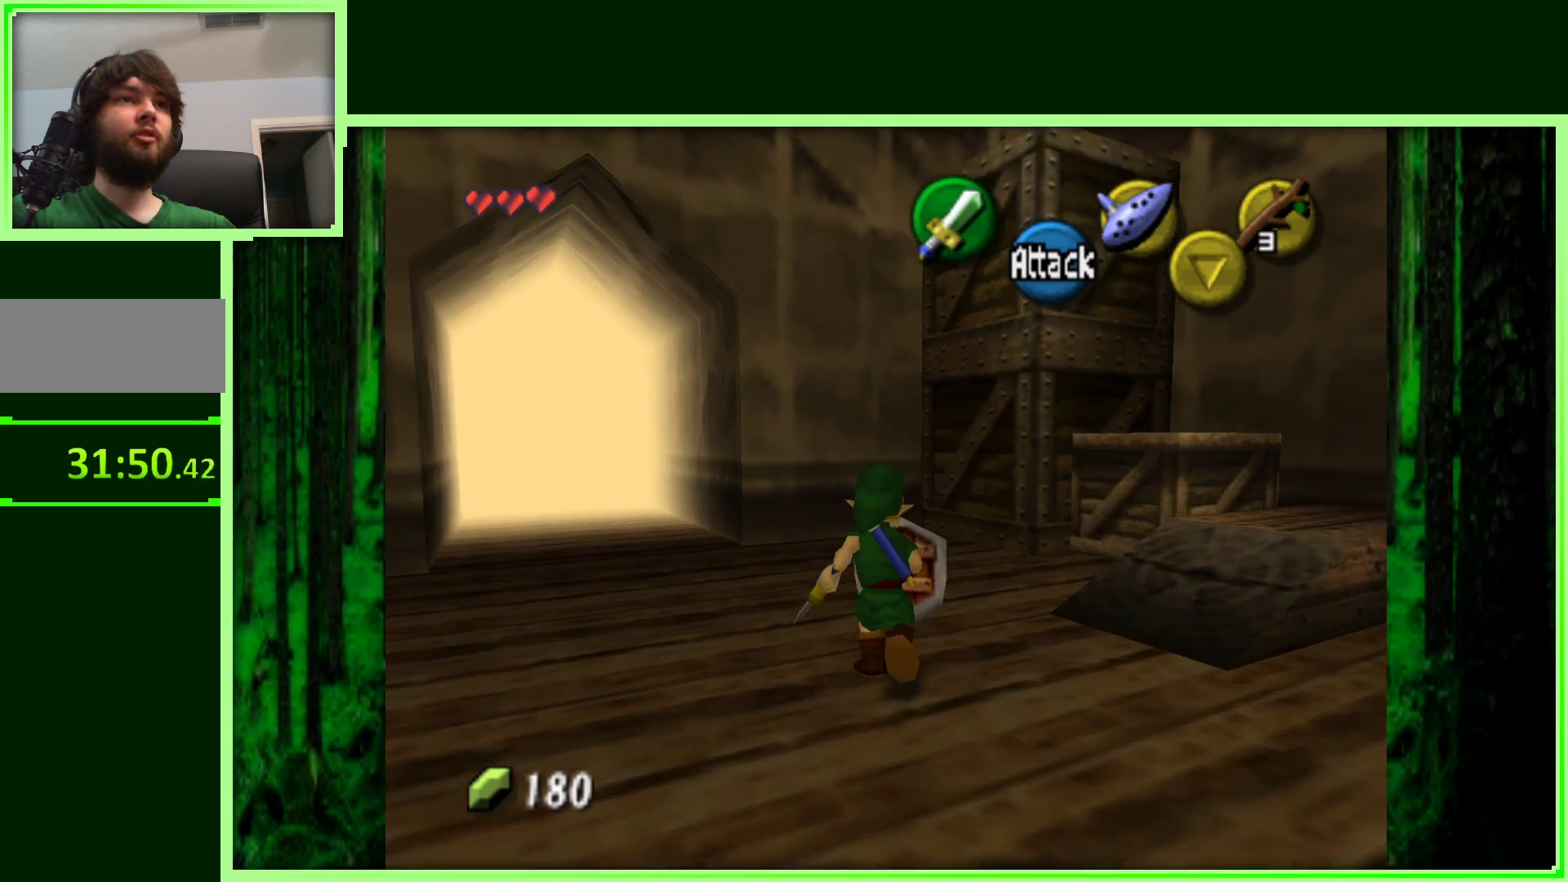
{"dt_ms": 500, "buttons": ["A"], "left_stick": "up", "events": [[50, "left_stick", "up-right"], [450, "A", "down"], [500, "left_stick", "up"]]}
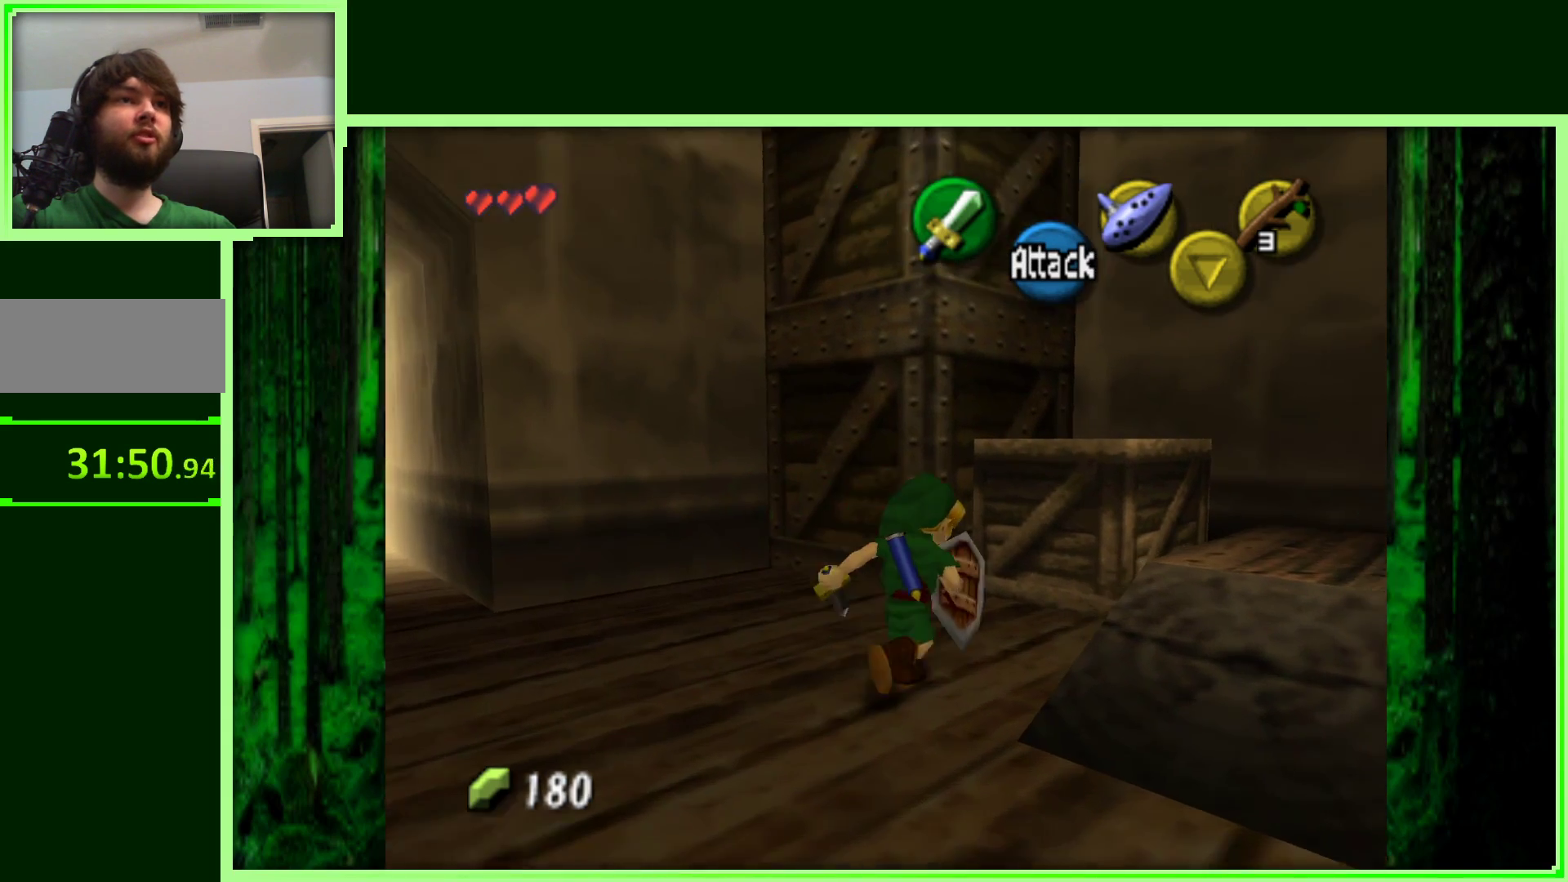
{"dt_ms": 1000, "buttons": [], "left_stick": "up", "events": [[283, "A", "up"], [533, "left_stick", "center"], [867, "left_stick", "up"]]}
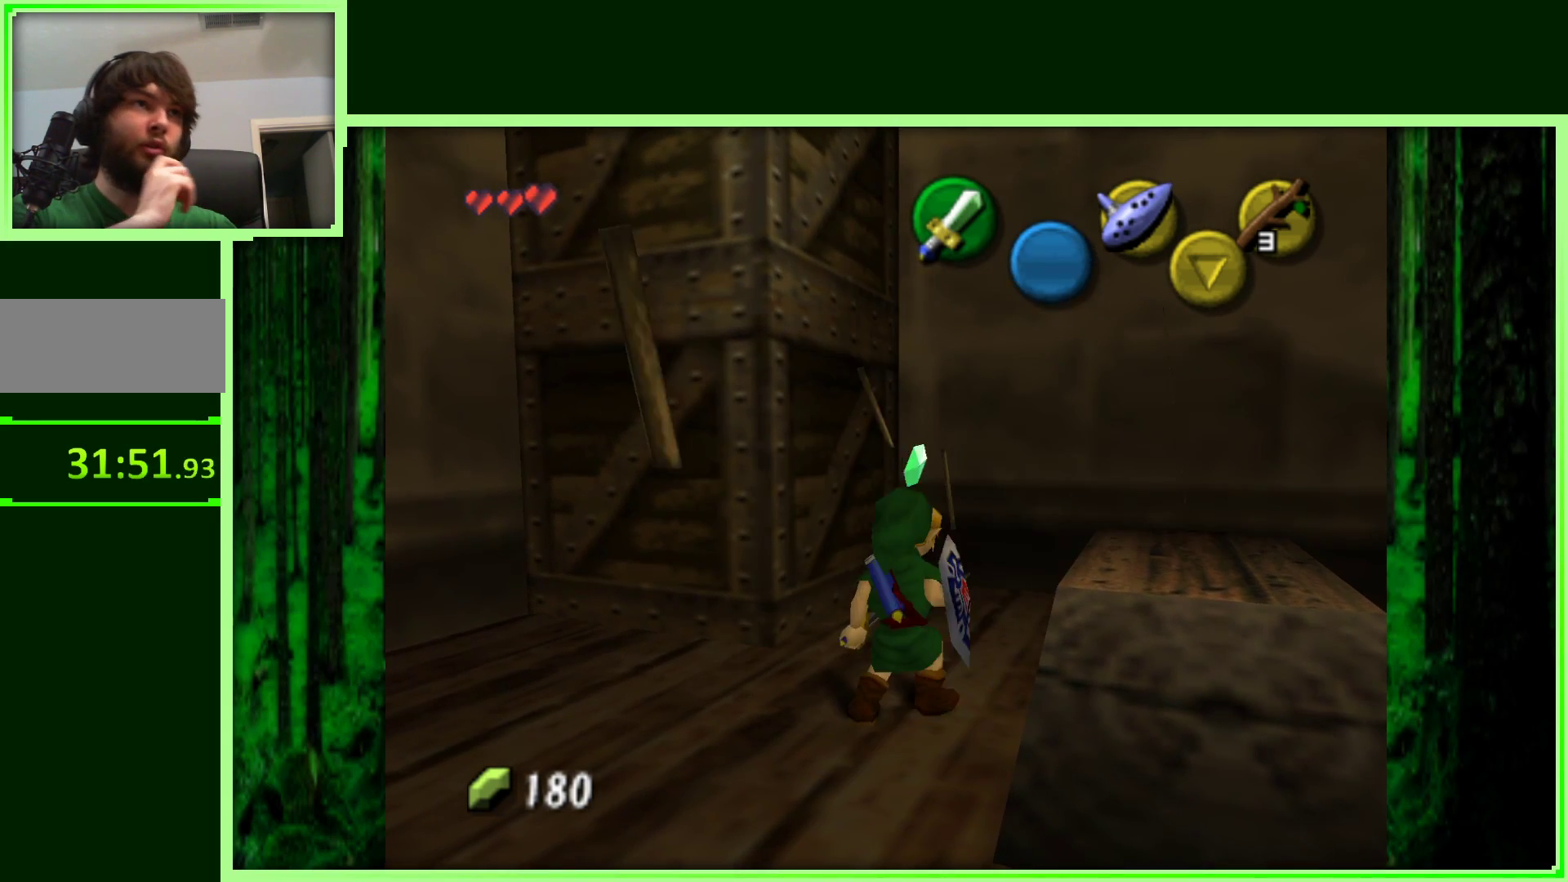
{"dt_ms": 500, "buttons": [], "left_stick": "up", "events": []}
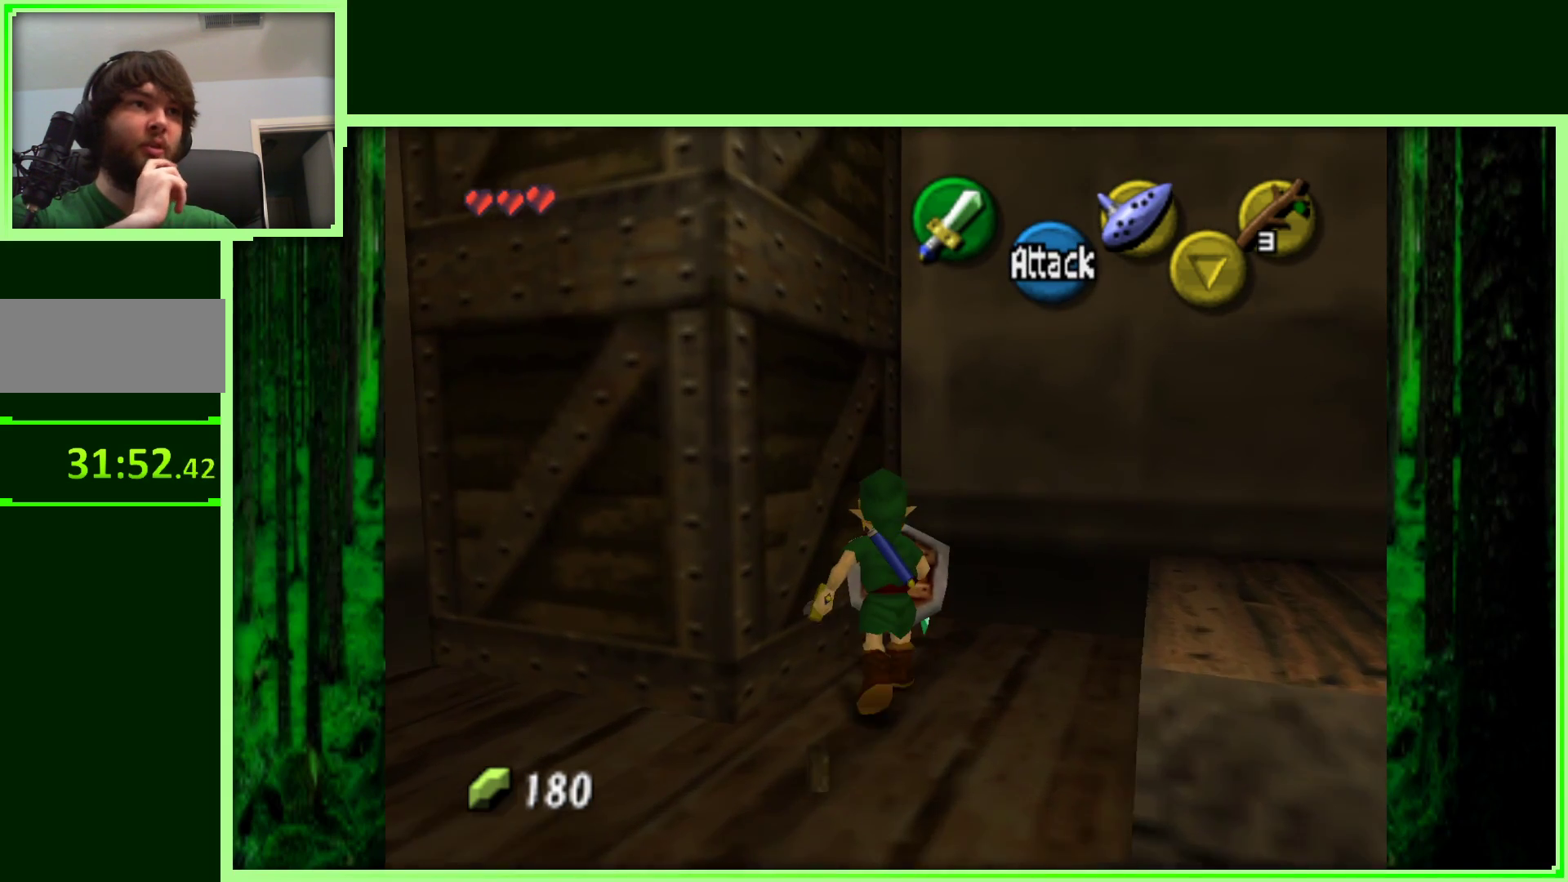
{"dt_ms": 500, "buttons": [], "left_stick": "down", "events": [[133, "left_stick", "right"], [200, "left_stick", "down"]]}
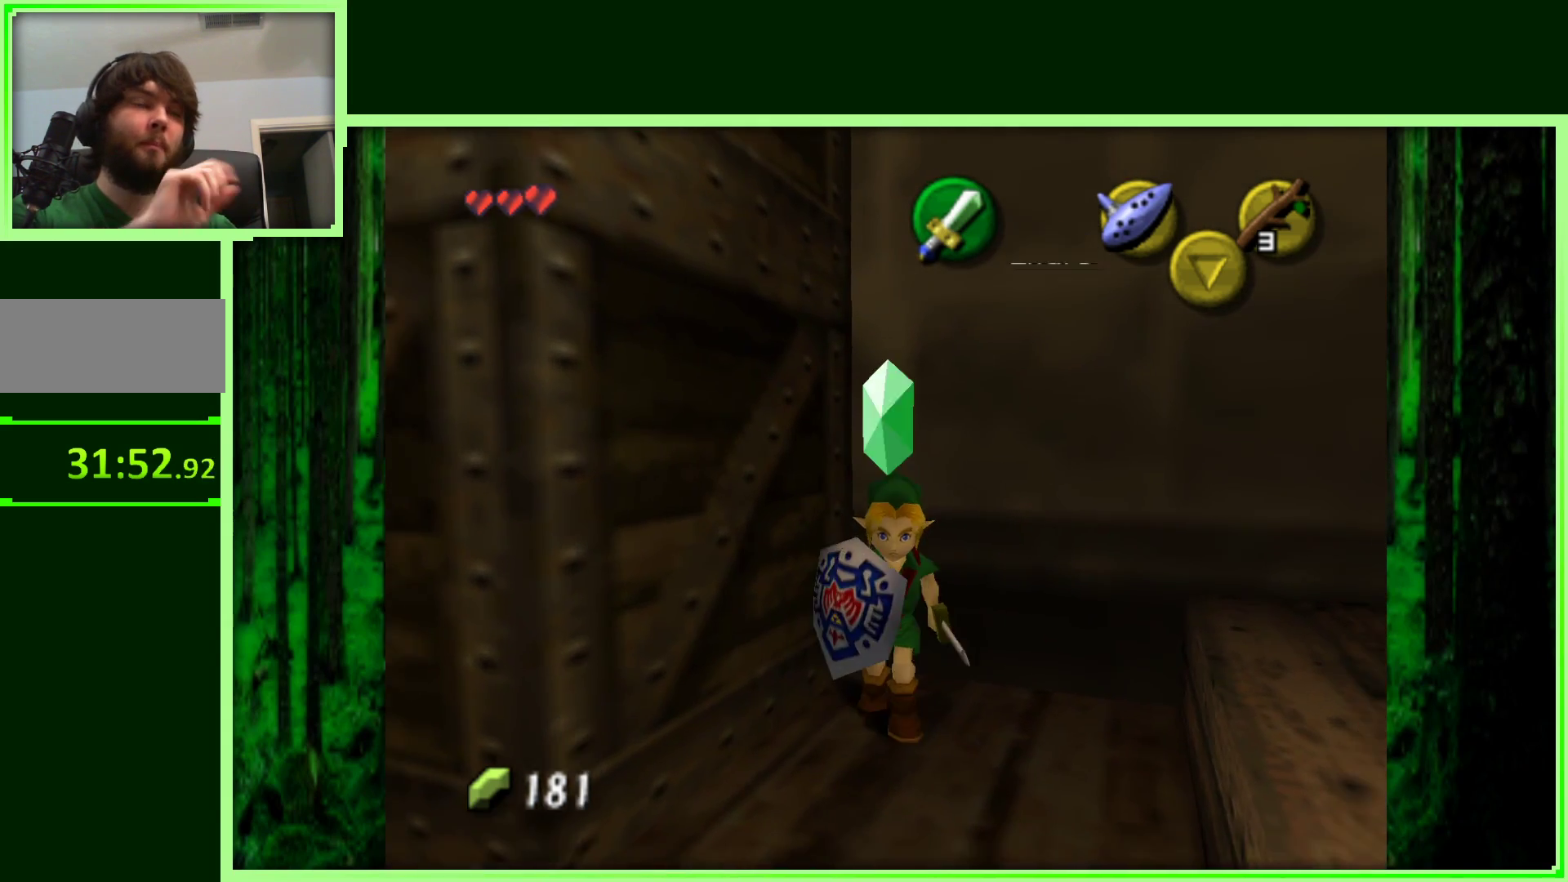
{"dt_ms": 500, "buttons": [], "left_stick": "down", "events": []}
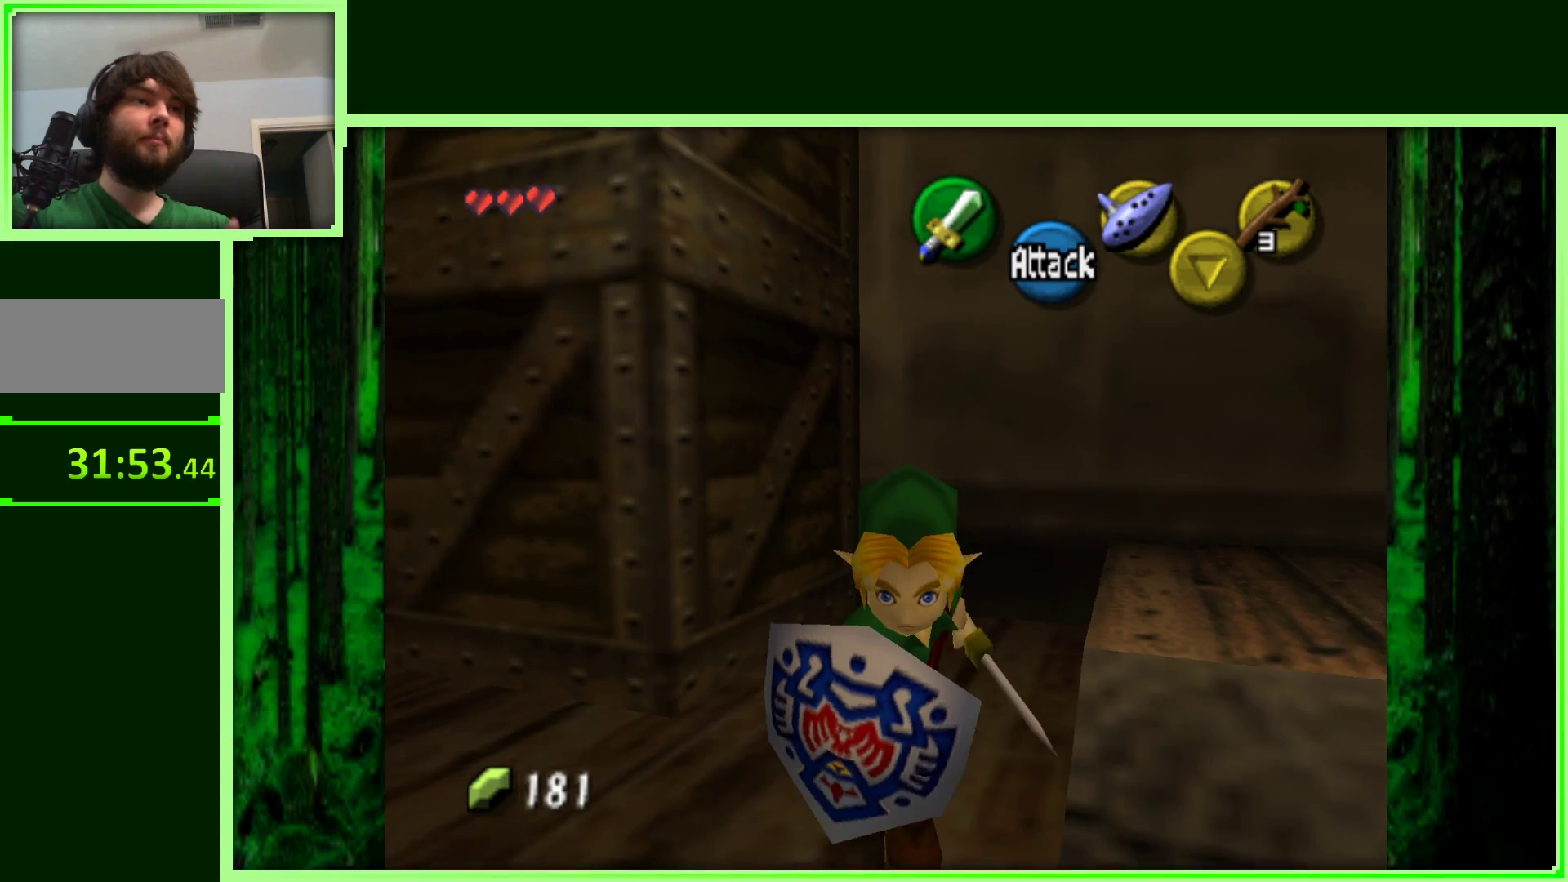
{"dt_ms": 500, "buttons": [], "left_stick": "right", "events": [[467, "left_stick", "right"]]}
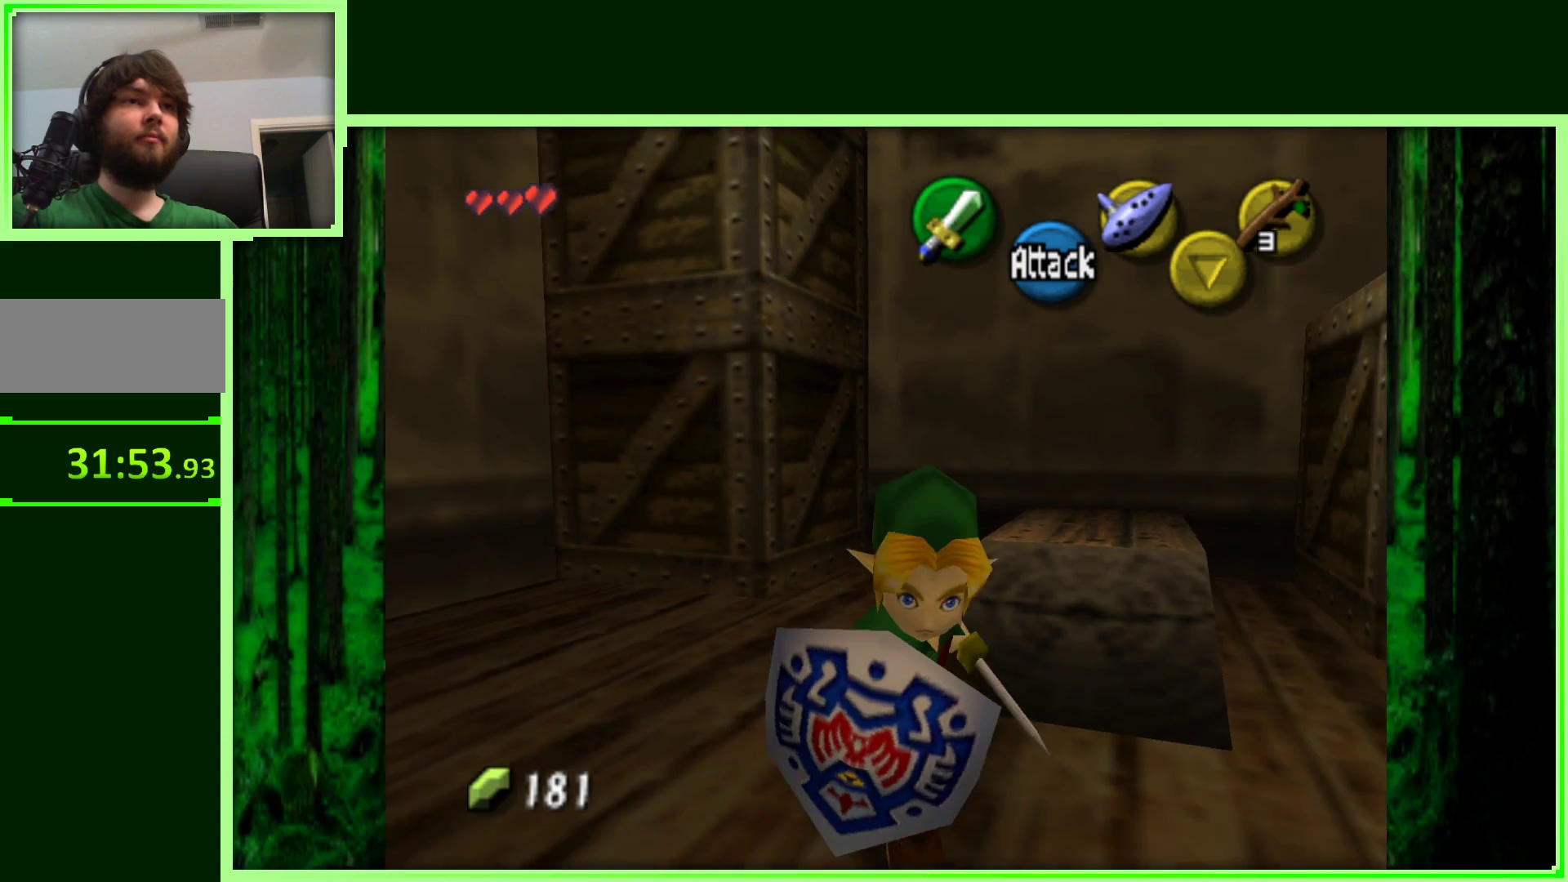
{"dt_ms": 500, "buttons": [], "left_stick": "up-right", "events": [[400, "left_stick", "up-right"]]}